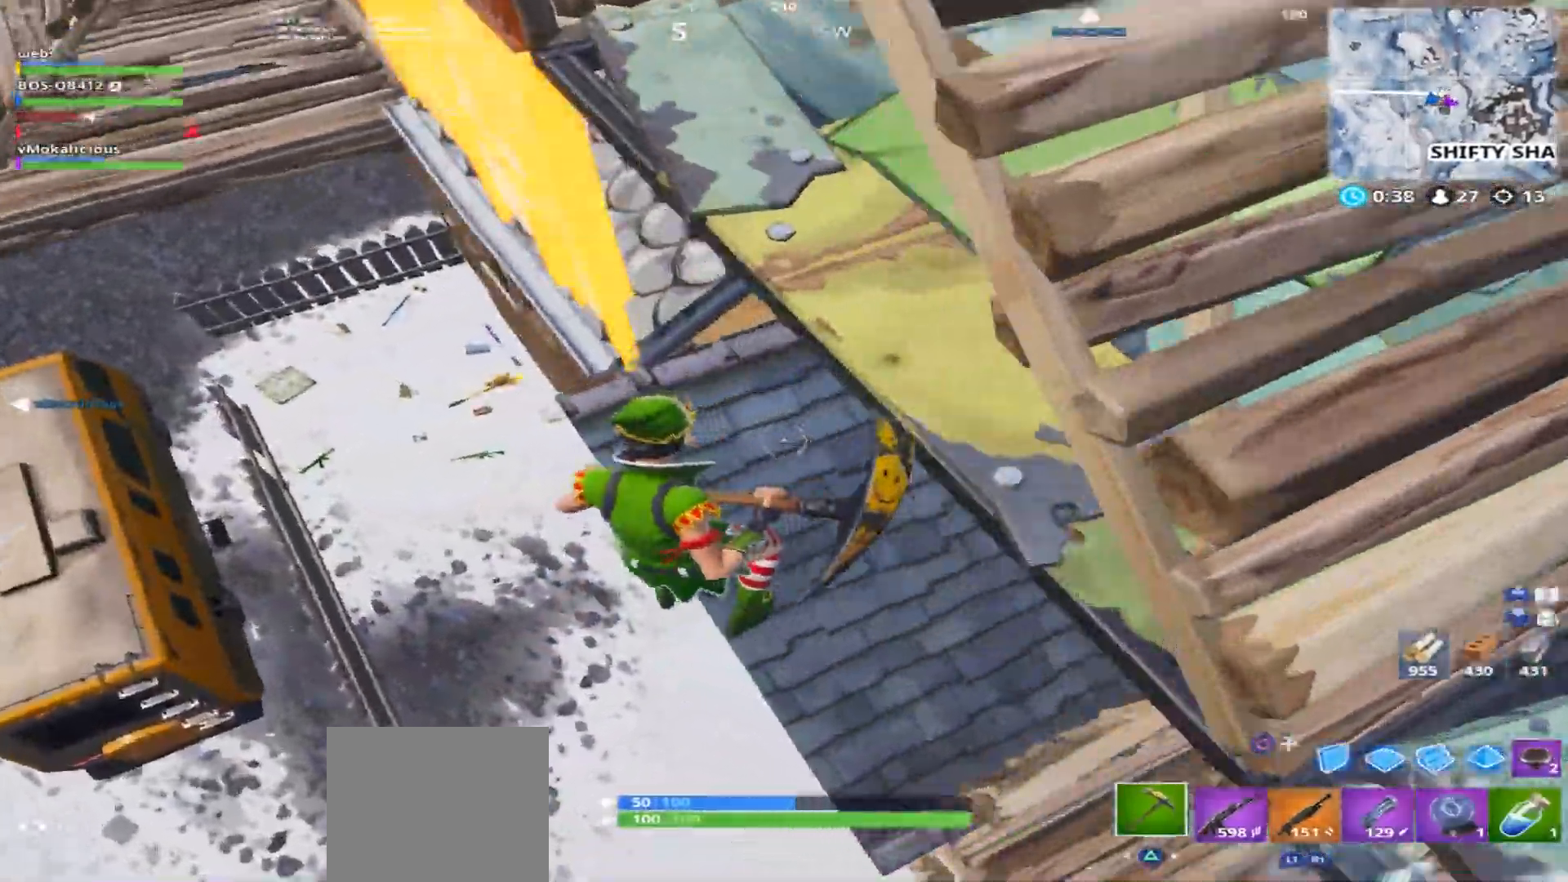
Gameplay with a controller (PlayStation layout); each line is a JSON object with the inputs held at the frame after it. "events" lists button and stick changes between this image and that frame as [ms after this image, input, new state], when the widget could be followed in between.
{"buttons": [], "left_stick": "up", "right_stick": "up-left", "events": [[67, "right_stick", "left"], [134, "right_stick", "up-left"], [467, "left_stick", "up"]]}
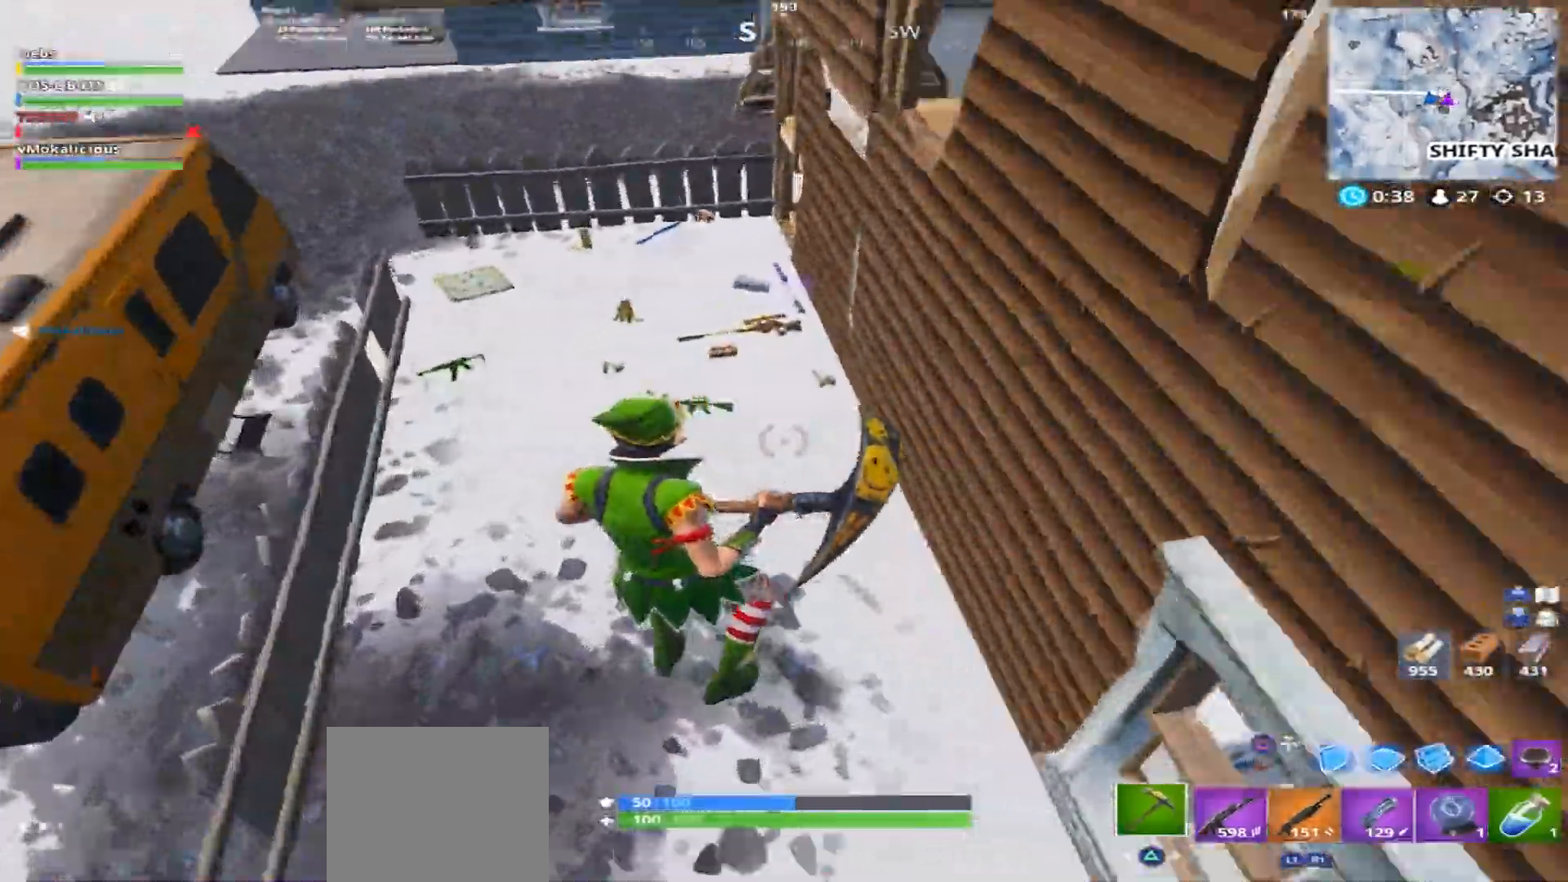
{"buttons": [], "left_stick": "up", "right_stick": "up-left", "events": []}
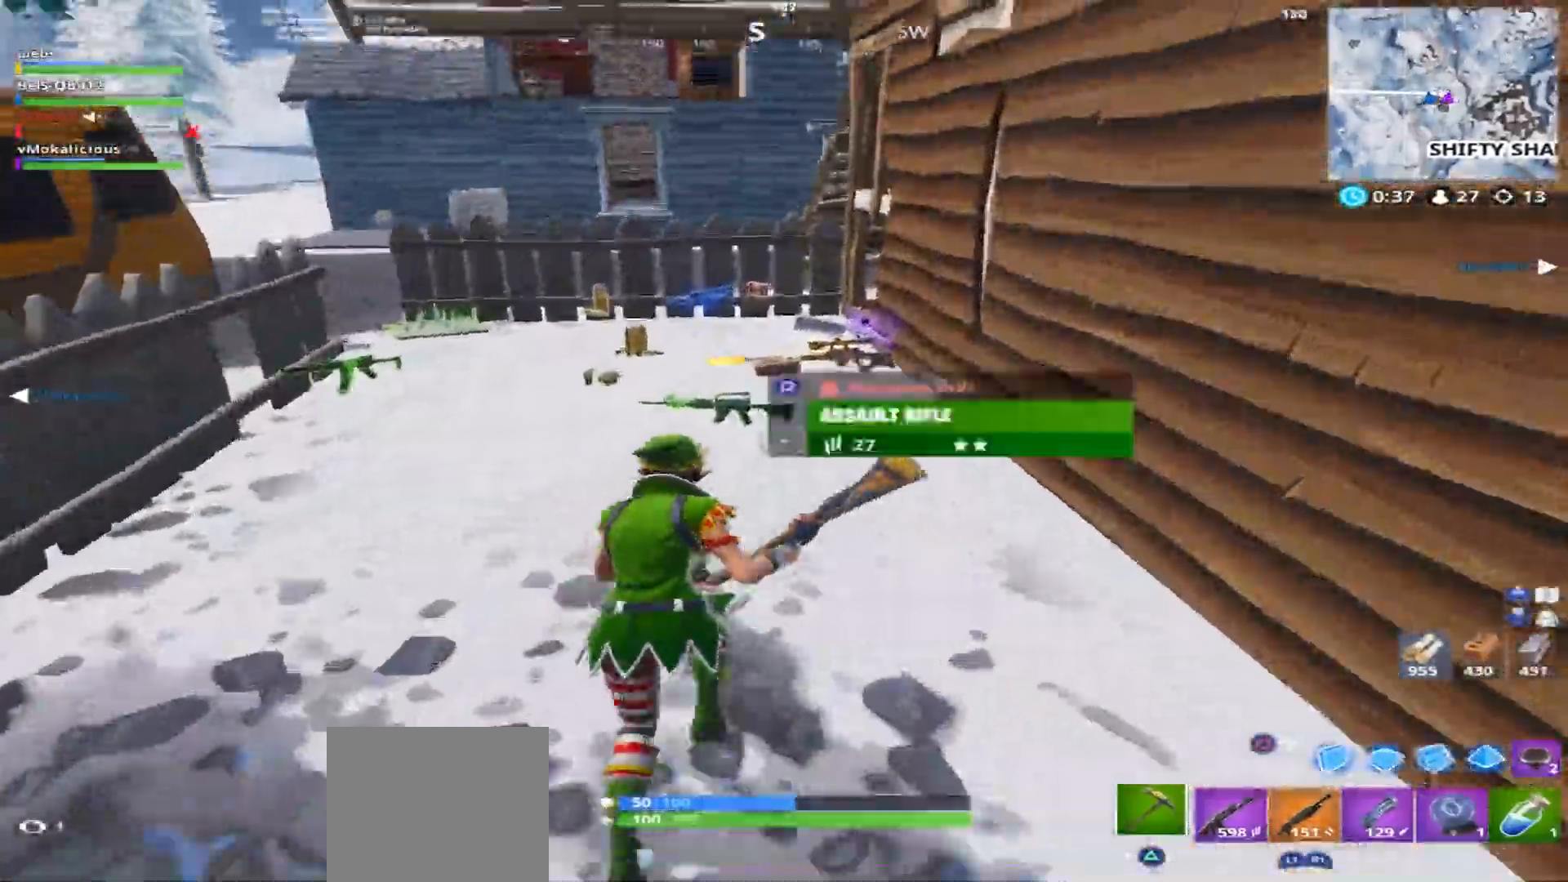
{"buttons": ["SQUARE"], "left_stick": "up", "right_stick": "down-left", "events": [[217, "right_stick", "center"], [234, "SQUARE", "down"], [234, "left_stick", "up-right"], [334, "SQUARE", "up"], [334, "right_stick", "down"], [400, "right_stick", "down-left"], [434, "SQUARE", "down"], [484, "left_stick", "up"]]}
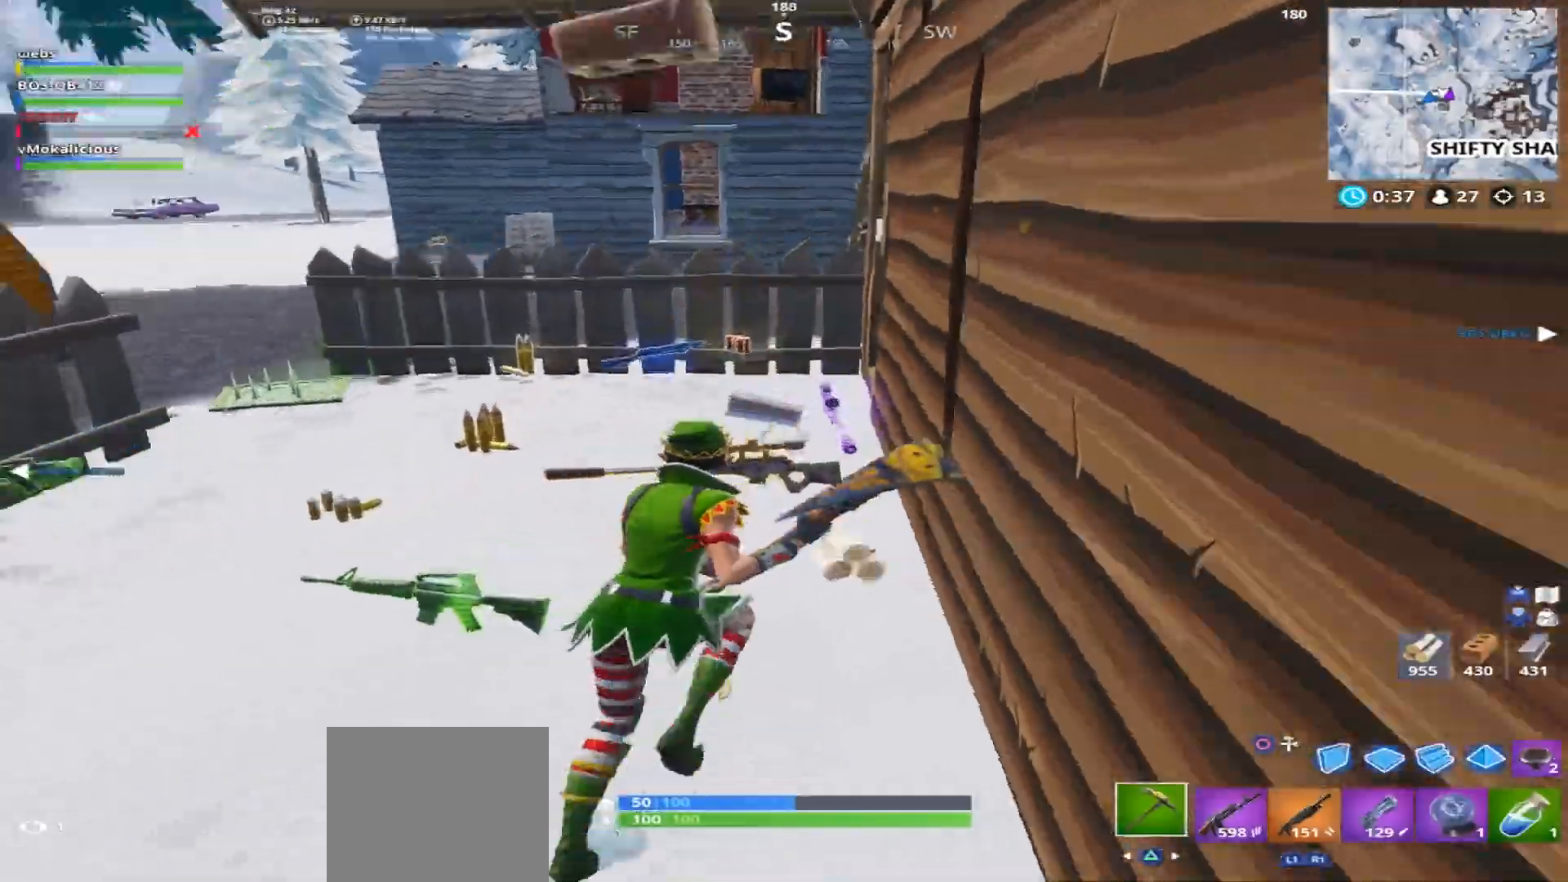
{"buttons": ["SQUARE"], "left_stick": "up", "right_stick": "right", "events": [[16, "SQUARE", "up"], [66, "SQUARE", "down"], [100, "left_stick", "up-left"], [183, "SQUARE", "up"], [267, "SQUARE", "down"], [267, "right_stick", "left"], [350, "SQUARE", "up"], [433, "right_stick", "right"], [450, "SQUARE", "down"], [467, "left_stick", "up"]]}
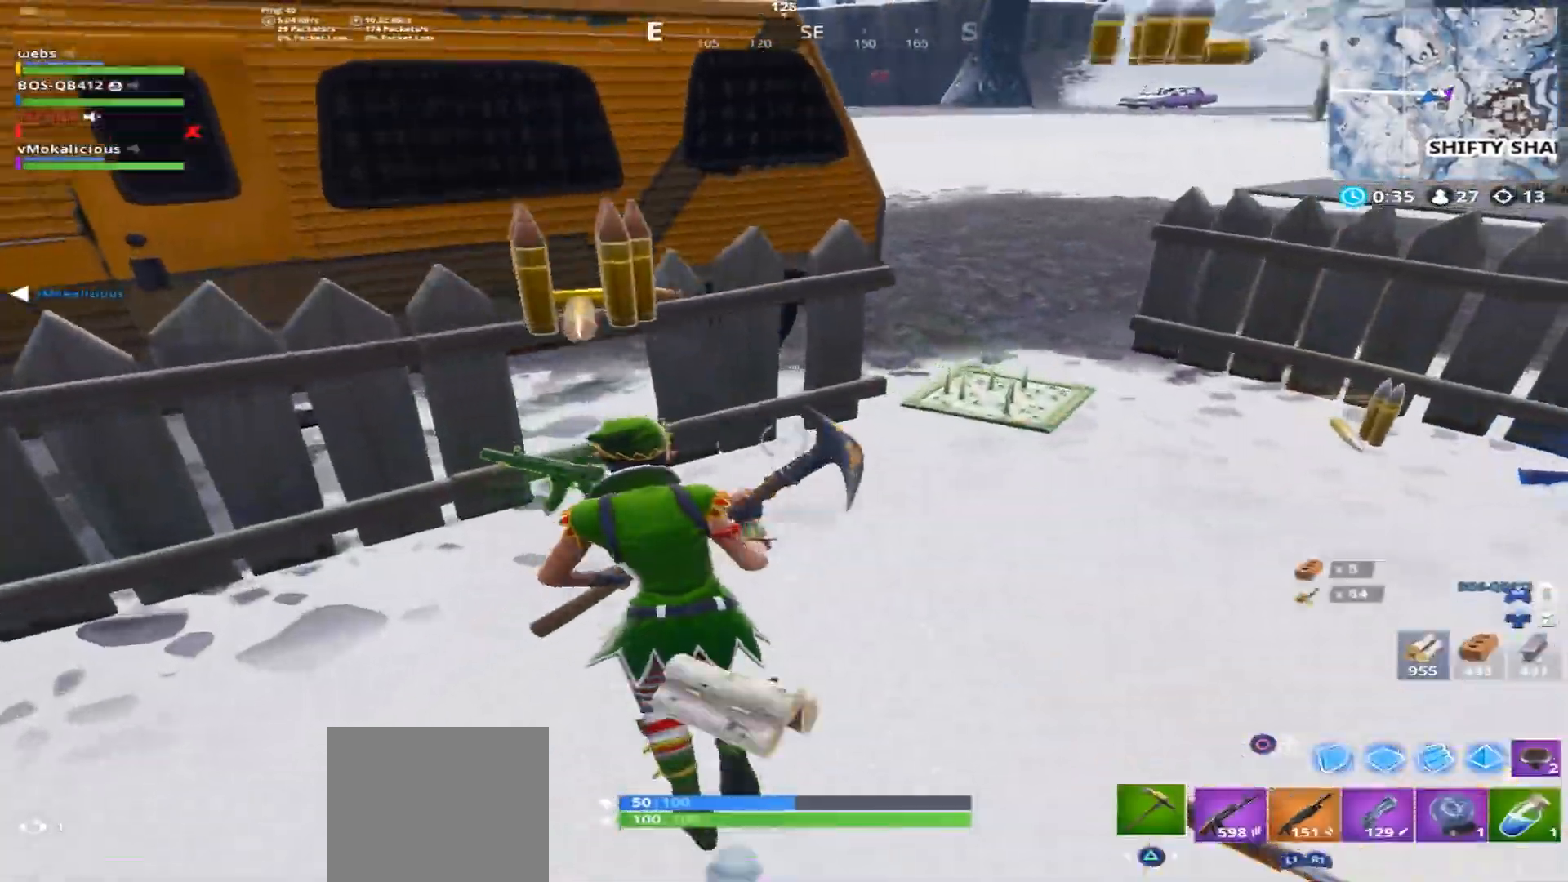
{"buttons": [], "left_stick": "up-right", "right_stick": "right", "events": [[17, "SQUARE", "up"], [100, "SQUARE", "down"], [167, "SQUARE", "up"], [250, "SQUARE", "down"], [334, "SQUARE", "up"], [417, "SQUARE", "down"], [467, "left_stick", "up-right"], [484, "SQUARE", "up"]]}
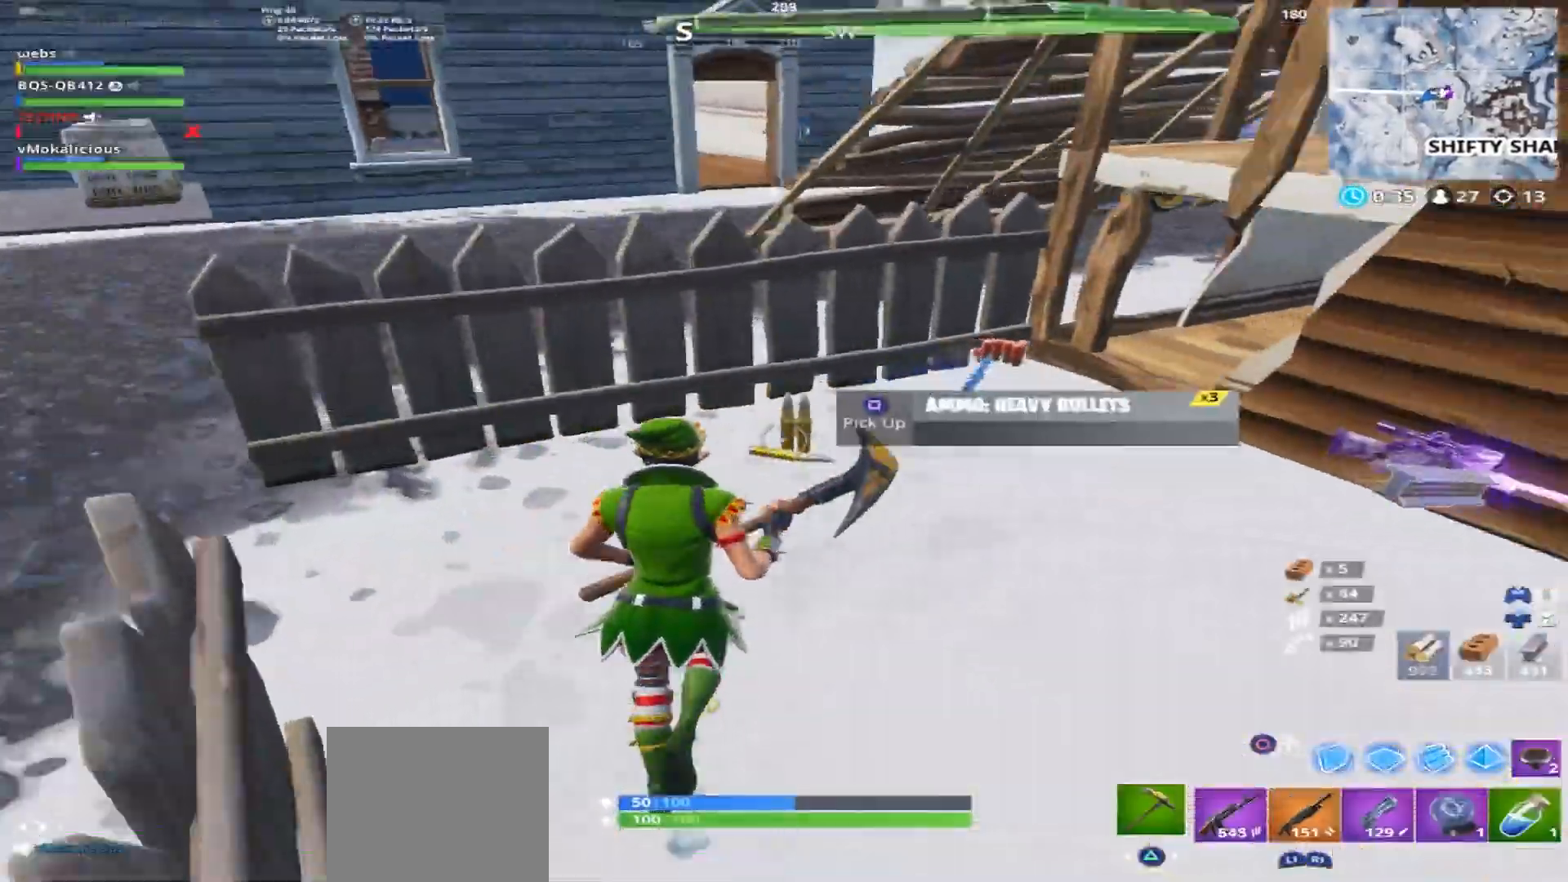
{"buttons": ["R1"], "left_stick": "up-left", "right_stick": "left", "events": [[83, "SQUARE", "down"], [150, "SQUARE", "up"], [233, "SQUARE", "down"], [283, "right_stick", "center"], [317, "SQUARE", "up"], [350, "SQUARE", "down"], [367, "right_stick", "left"], [400, "left_stick", "up-left"], [417, "SQUARE", "up"], [500, "R1", "down"]]}
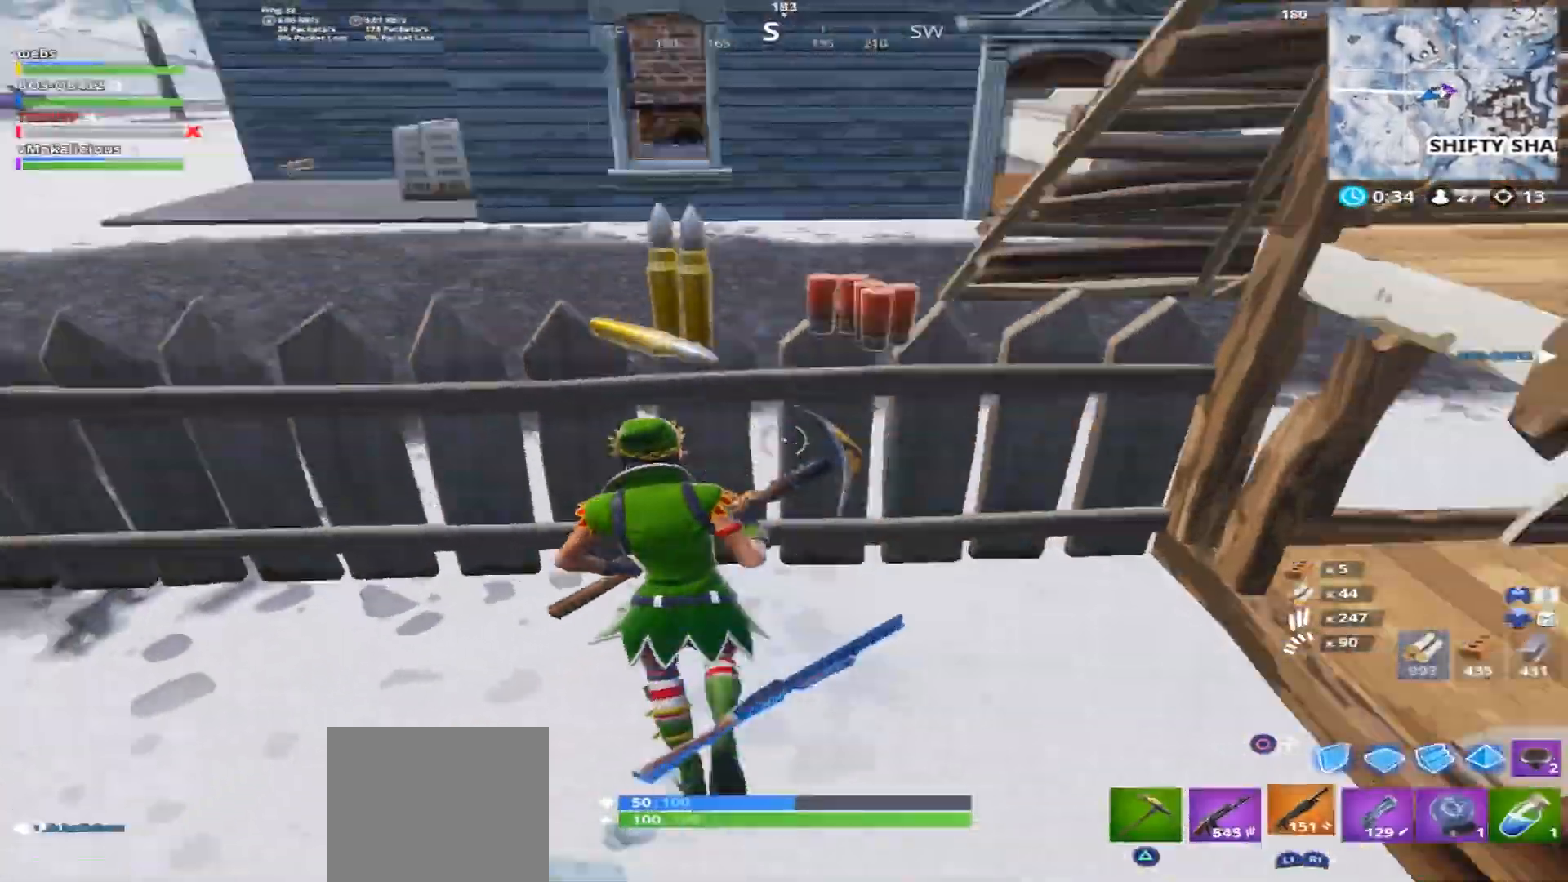
{"buttons": [], "left_stick": "up", "right_stick": "center", "events": [[50, "TRIANGLE", "down"], [117, "TRIANGLE", "up"], [184, "R1", "up"], [200, "CROSS", "down"], [267, "left_stick", "up"], [284, "CROSS", "up"], [284, "right_stick", "center"]]}
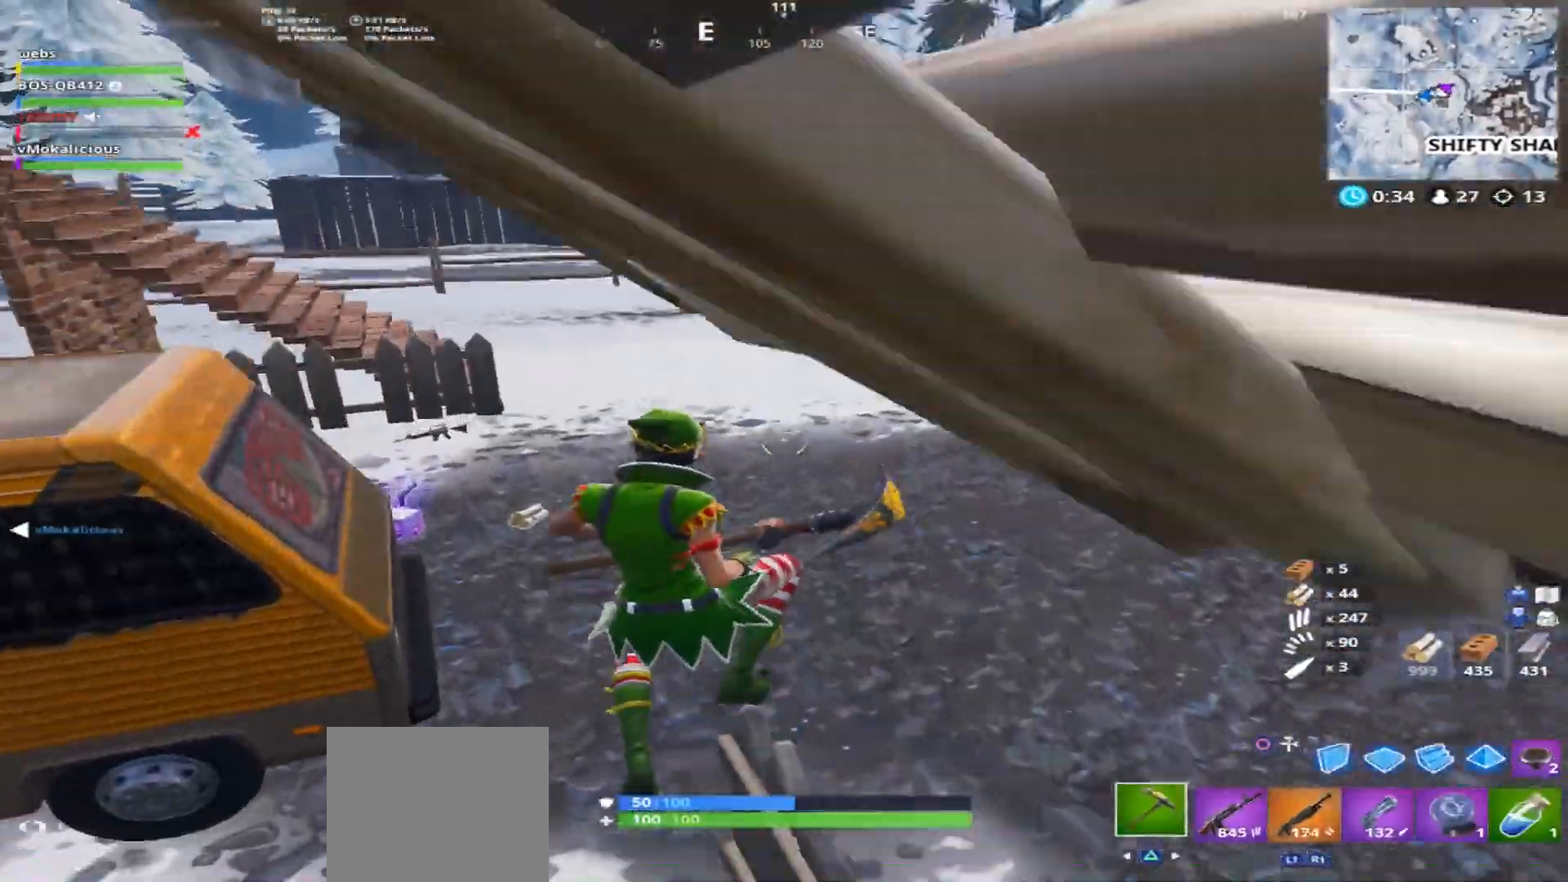
{"buttons": [], "left_stick": "up", "right_stick": "left", "events": [[467, "right_stick", "left"]]}
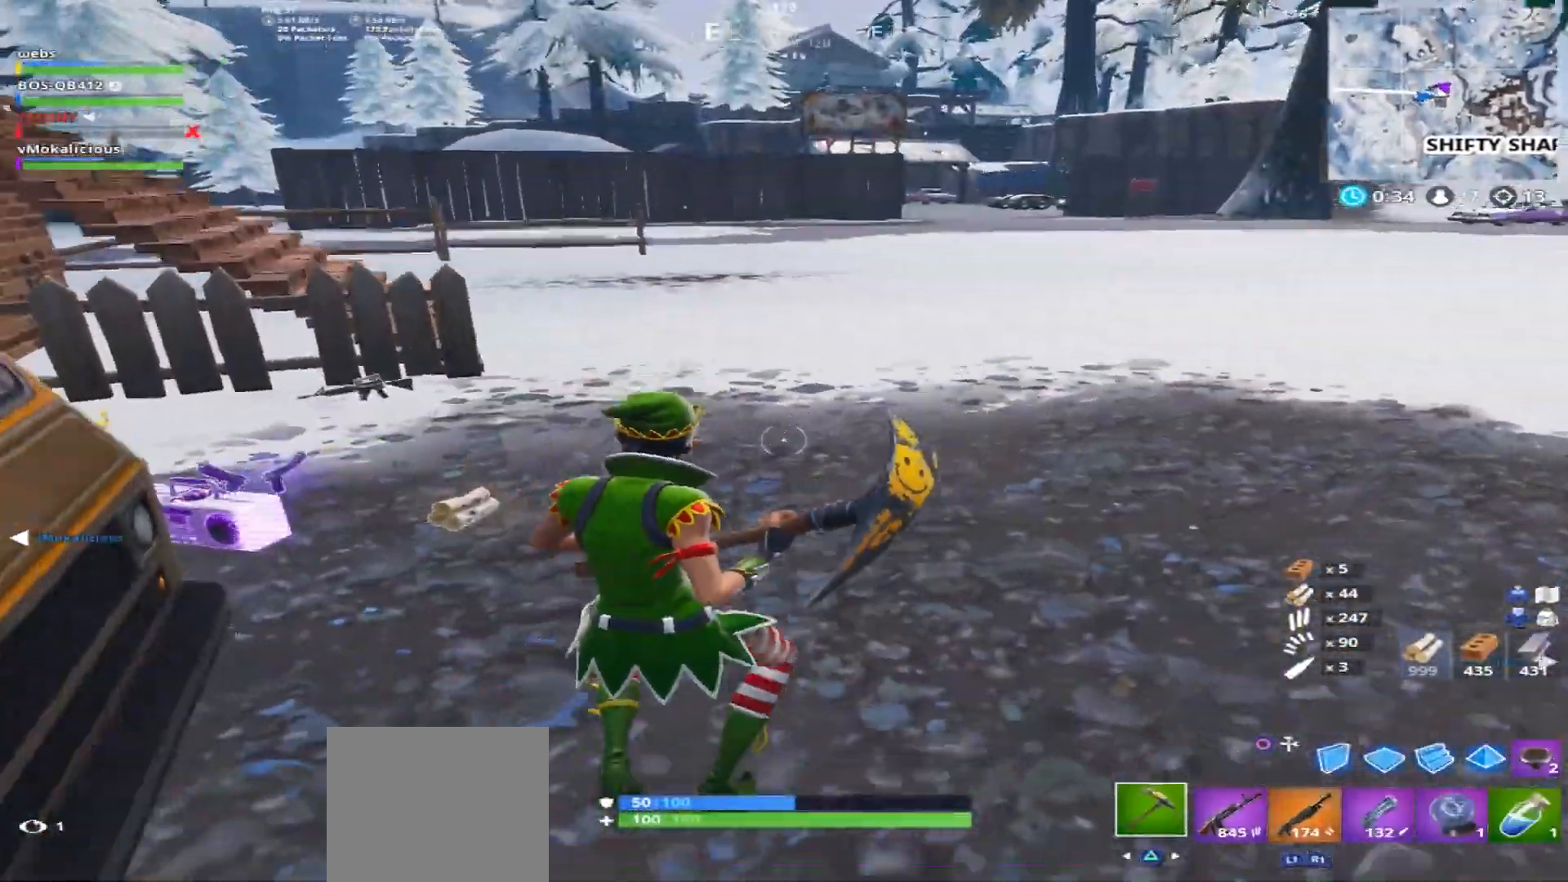
{"buttons": [], "left_stick": "up-right", "right_stick": "left", "events": [[184, "left_stick", "up-right"]]}
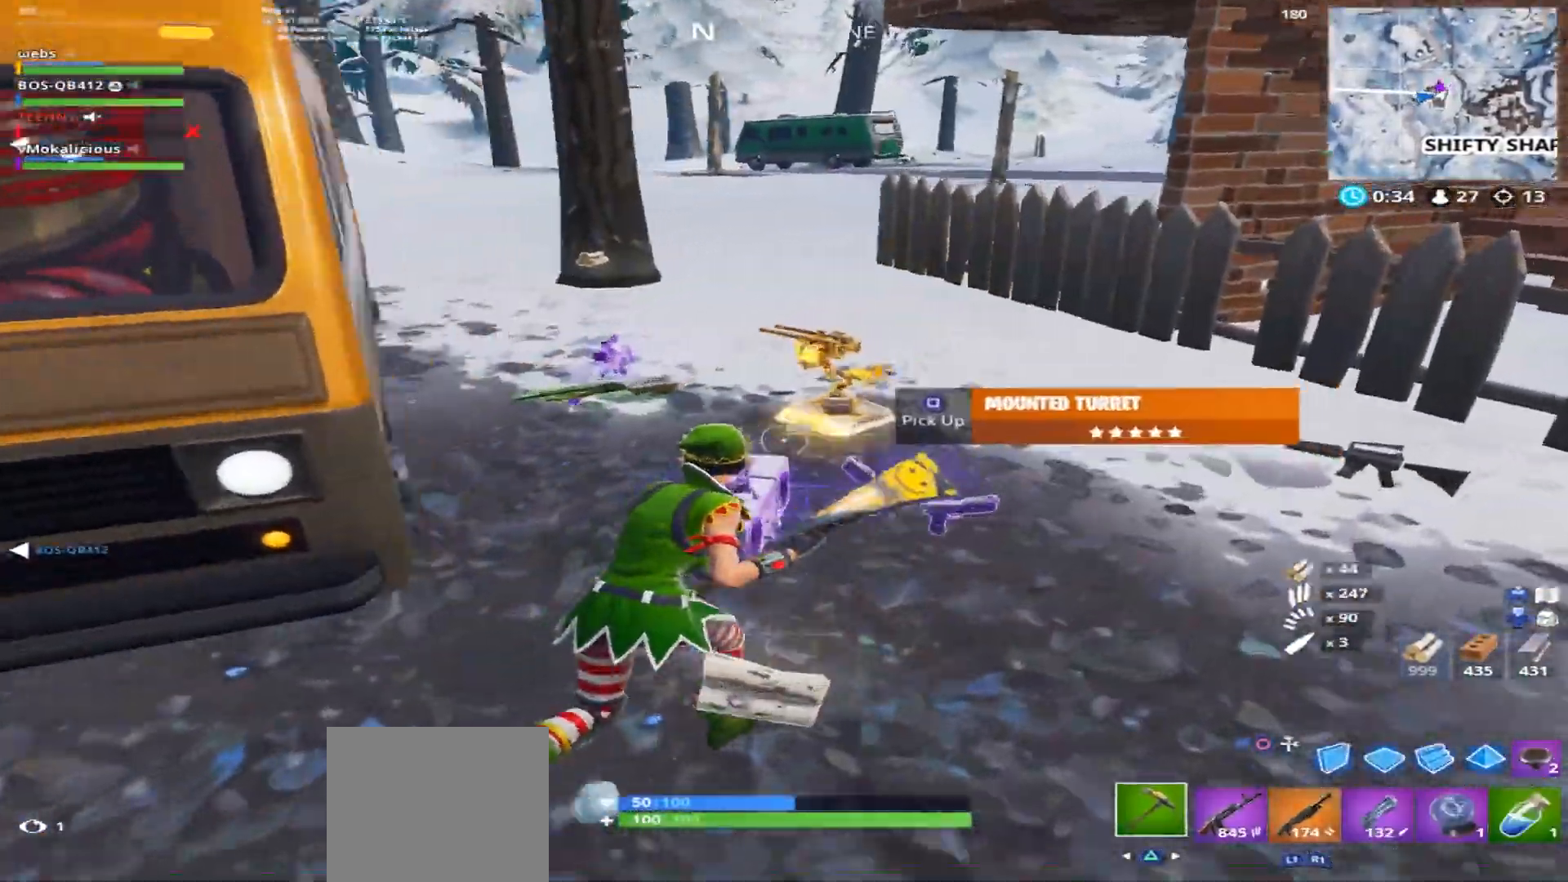
{"buttons": [], "left_stick": "up", "right_stick": "up-left", "events": [[100, "left_stick", "up"], [417, "right_stick", "up-left"]]}
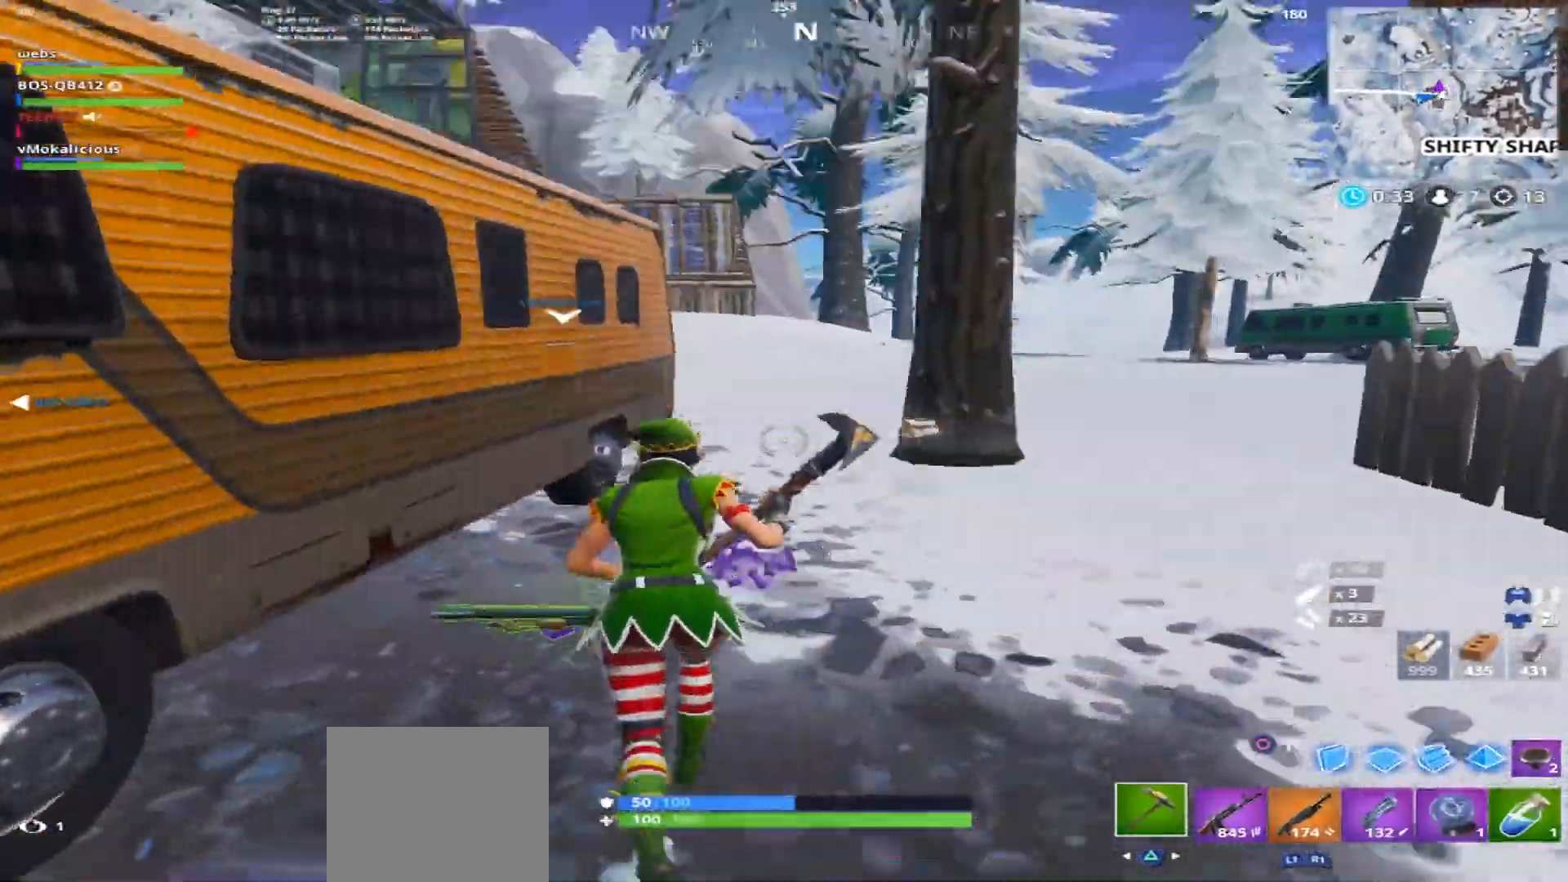
{"buttons": [], "left_stick": "center", "right_stick": "center", "events": [[50, "CROSS", "down"], [50, "R1", "down"], [167, "right_stick", "center"], [184, "CROSS", "up"], [200, "R1", "up"], [217, "left_stick", "center"]]}
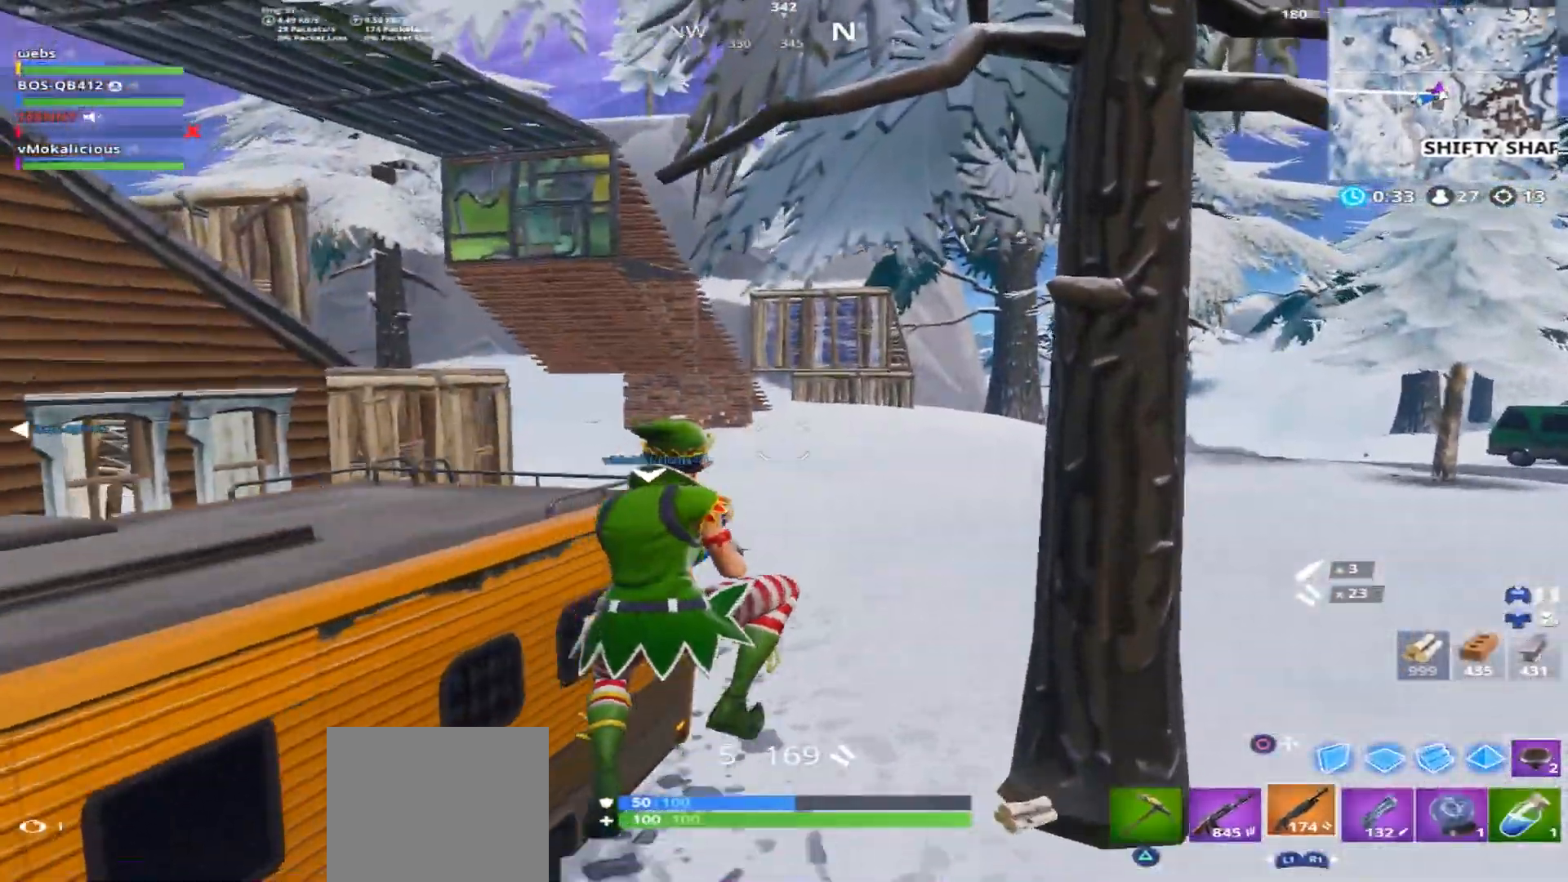
{"buttons": [], "left_stick": "up", "right_stick": "center", "events": [[66, "left_stick", "up-right"], [200, "right_stick", "down-right"], [216, "left_stick", "up"], [283, "CROSS", "down"], [333, "CROSS", "up"], [350, "right_stick", "center"]]}
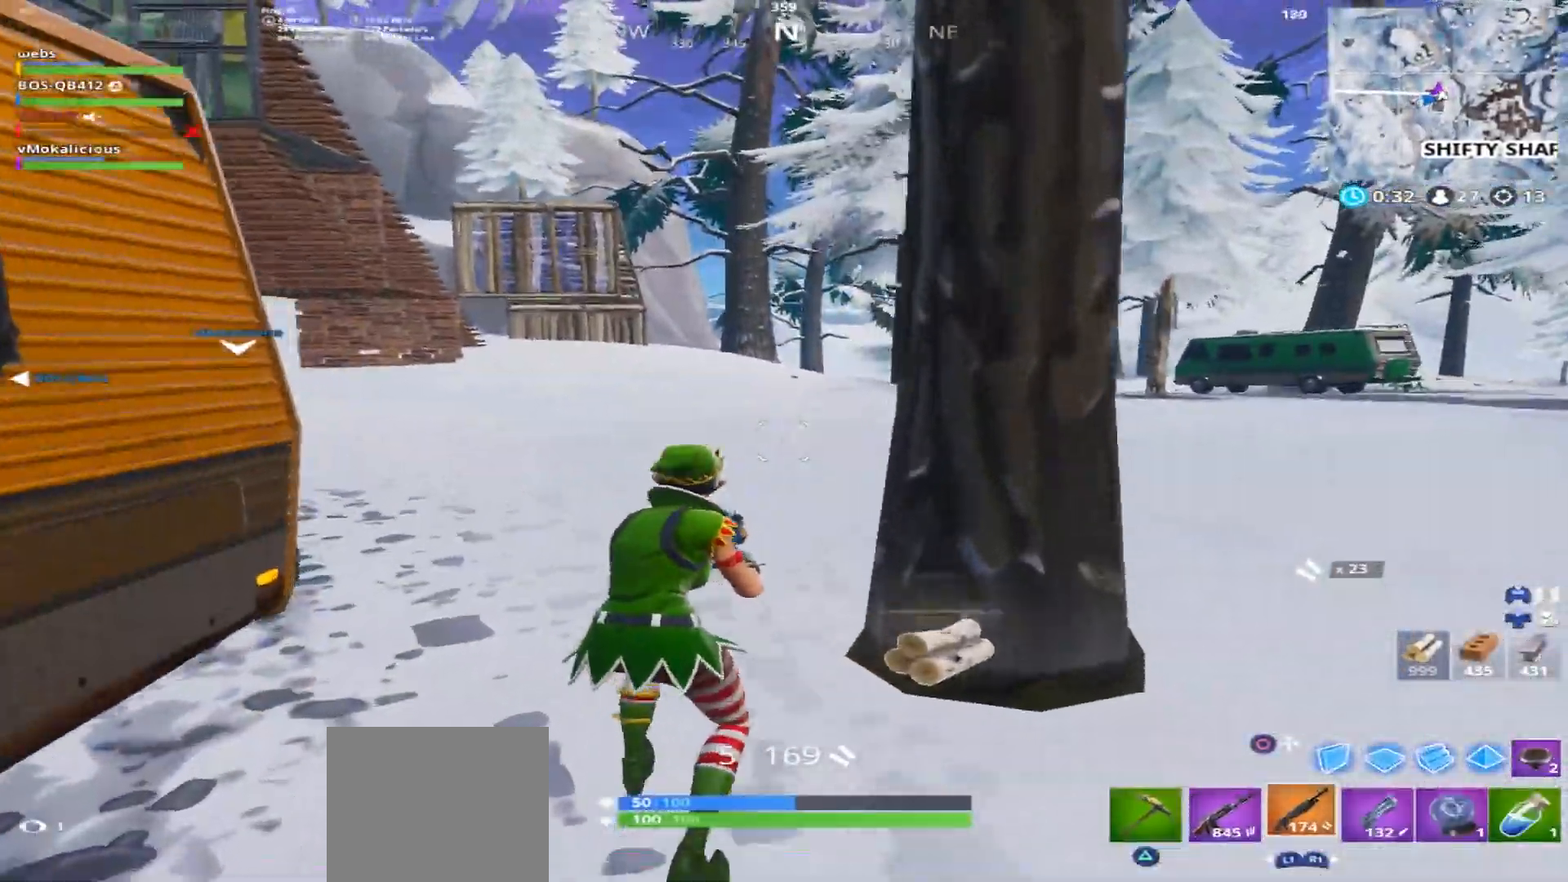
{"buttons": [], "left_stick": "center", "right_stick": "center", "events": [[17, "CROSS", "down"], [67, "left_stick", "center"], [83, "CROSS", "up"], [150, "DPAD_UP", "down"], [234, "DPAD_UP", "up"], [317, "DPAD_UP", "down"], [367, "DPAD_UP", "up"], [451, "DPAD_UP", "down"], [501, "DPAD_UP", "up"]]}
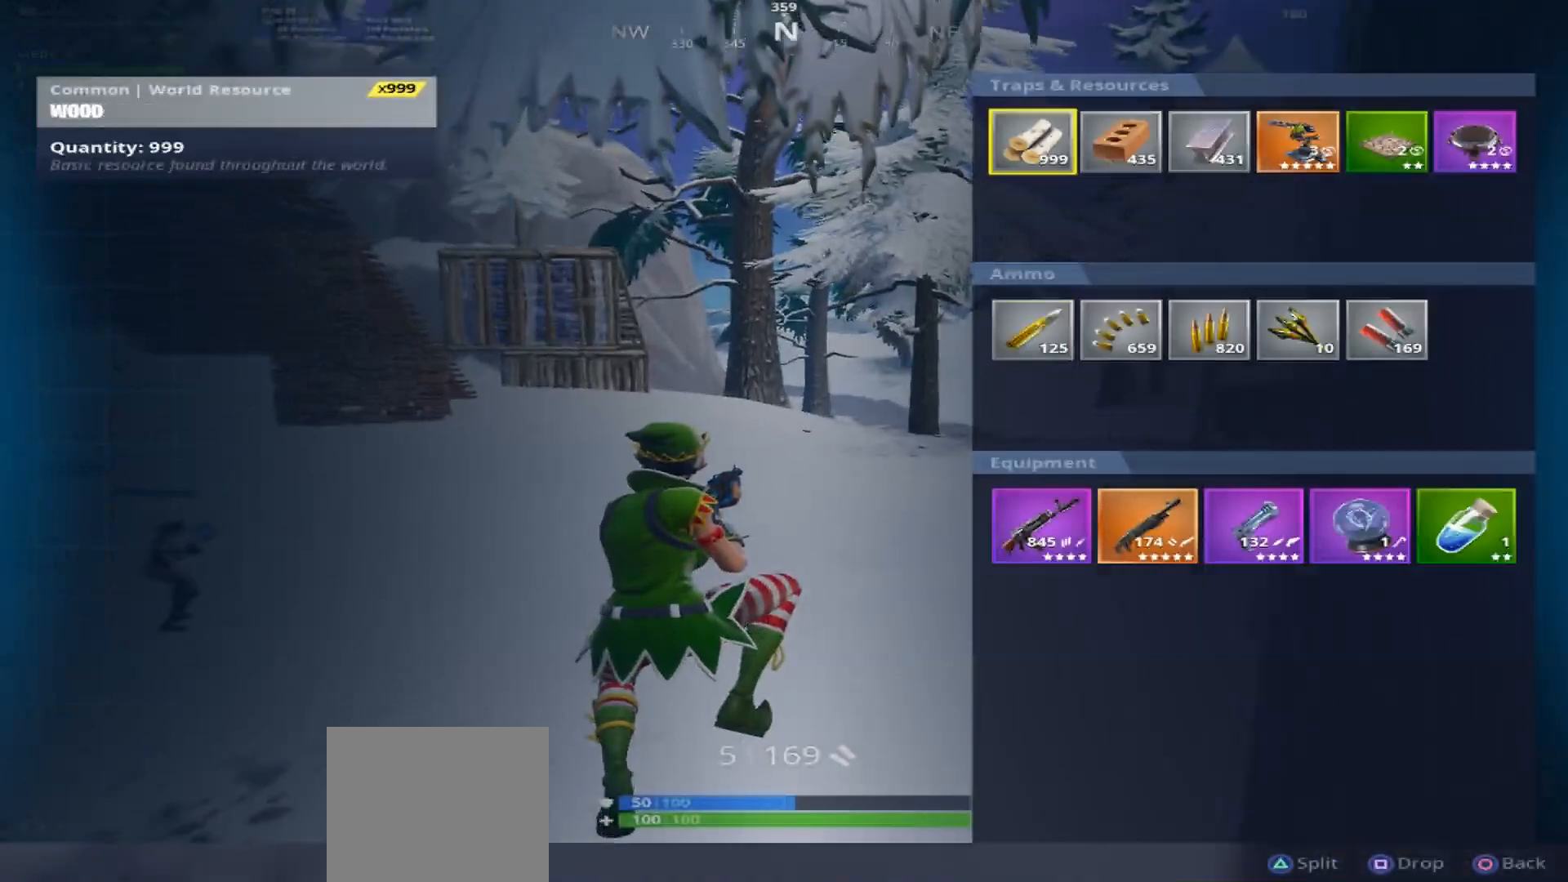
{"buttons": [], "left_stick": "center", "right_stick": "center", "events": [[116, "DPAD_RIGHT", "down"], [183, "DPAD_RIGHT", "up"], [267, "DPAD_RIGHT", "down"], [333, "DPAD_RIGHT", "up"], [433, "DPAD_RIGHT", "down"], [467, "DPAD_RIGHT", "up"]]}
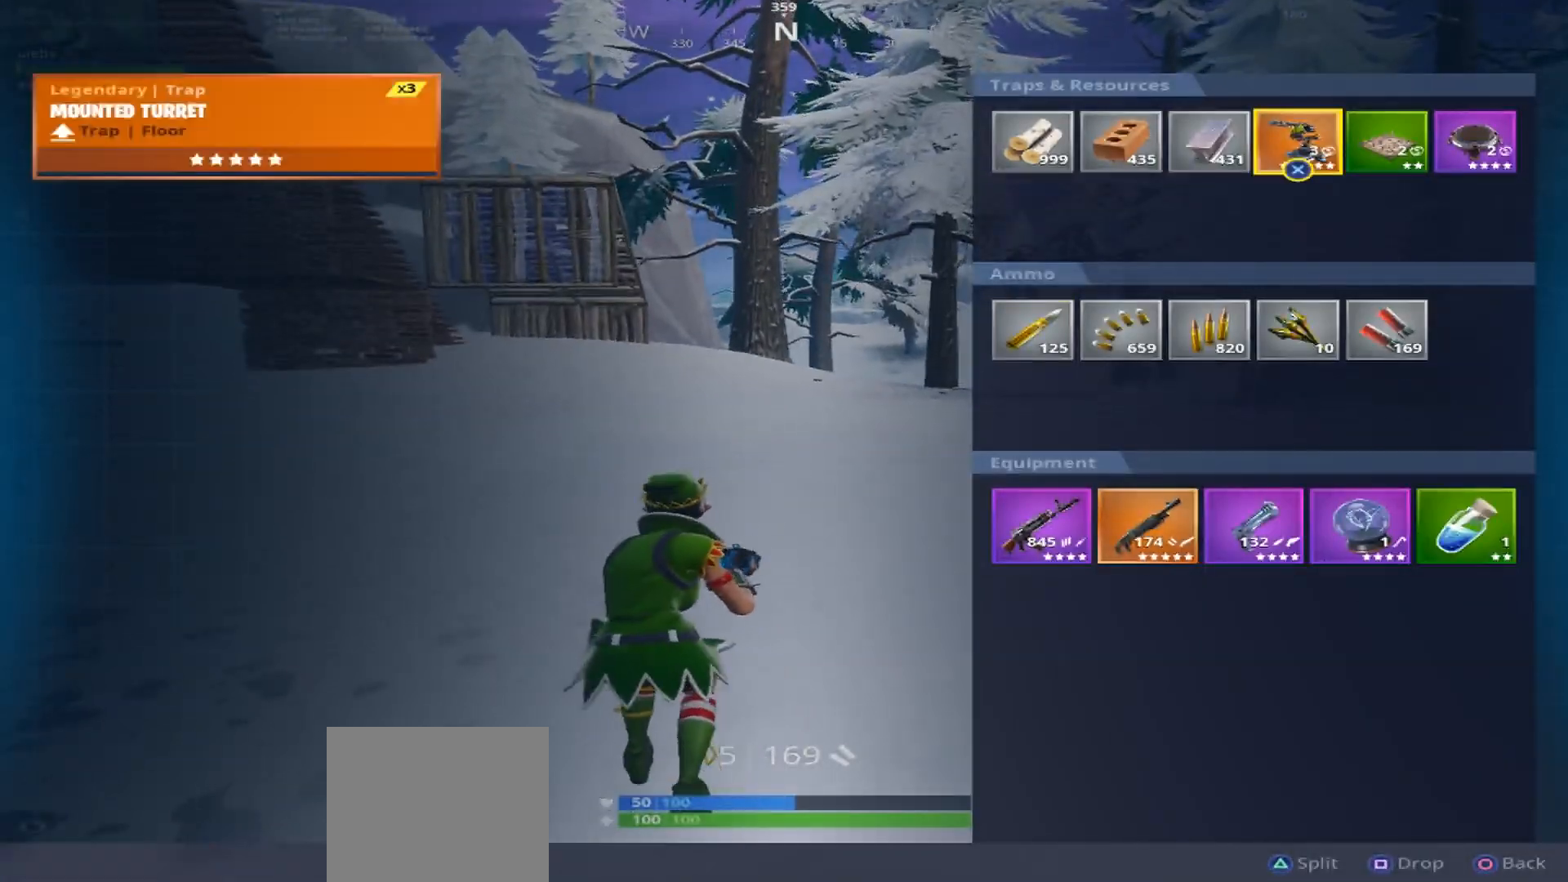
{"buttons": ["CROSS"], "left_stick": "center", "right_stick": "center", "events": [[150, "SQUARE", "down"], [234, "SQUARE", "up"], [317, "TRIANGLE", "down"], [400, "TRIANGLE", "up"], [434, "CROSS", "down"]]}
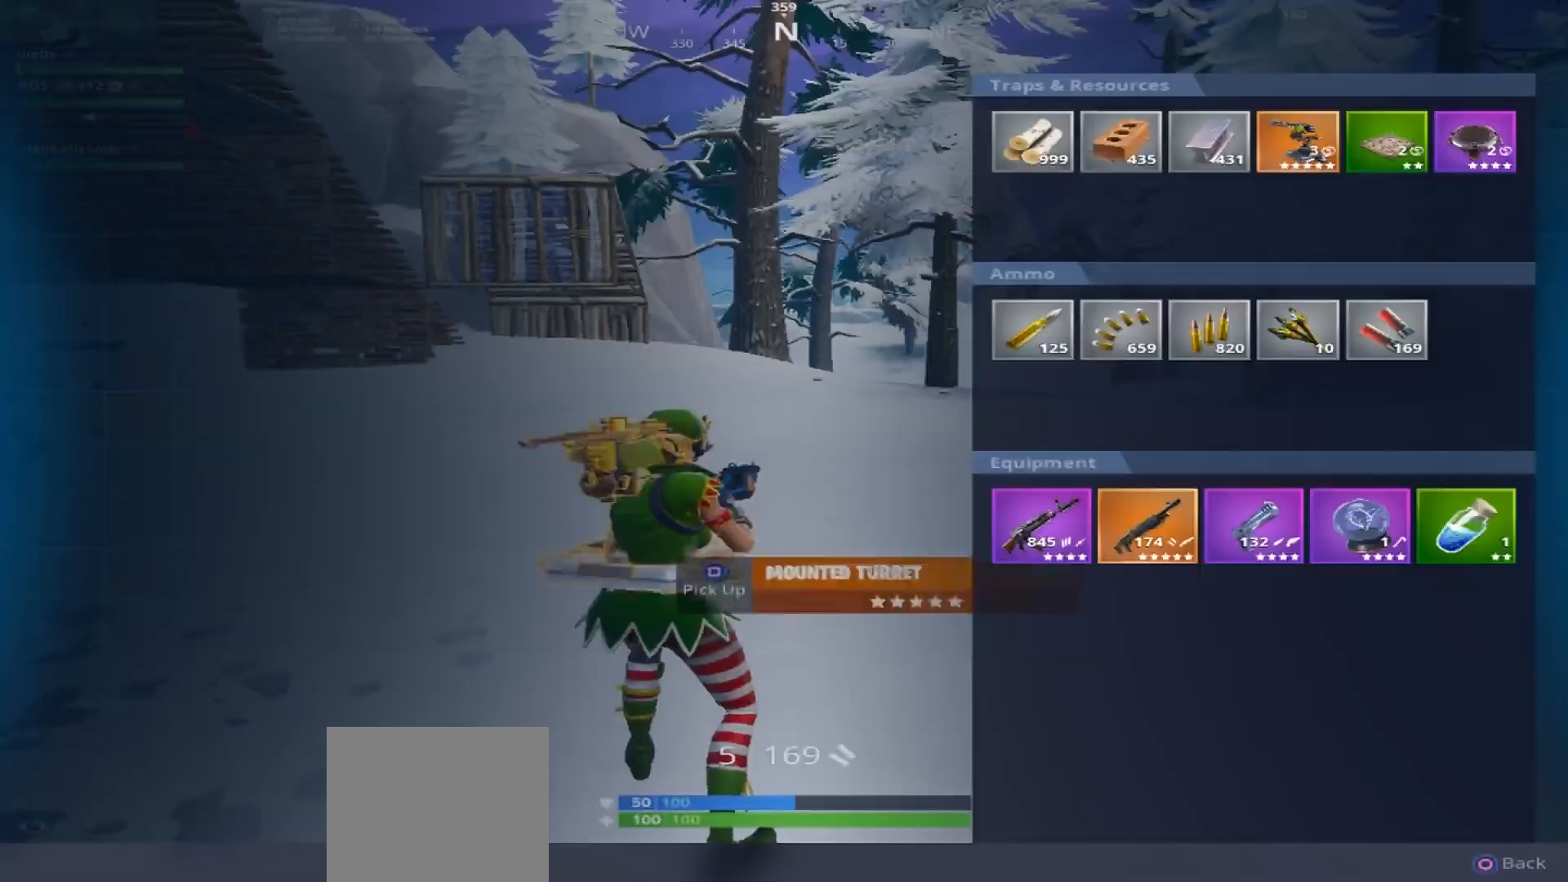
{"buttons": [], "left_stick": "up-right", "right_stick": "center", "events": [[16, "CIRCLE", "down"], [16, "CROSS", "up"], [83, "left_stick", "right"], [100, "CIRCLE", "up"], [250, "right_stick", "right"], [300, "CROSS", "down"], [417, "CROSS", "up"], [433, "left_stick", "up-right"], [450, "right_stick", "center"]]}
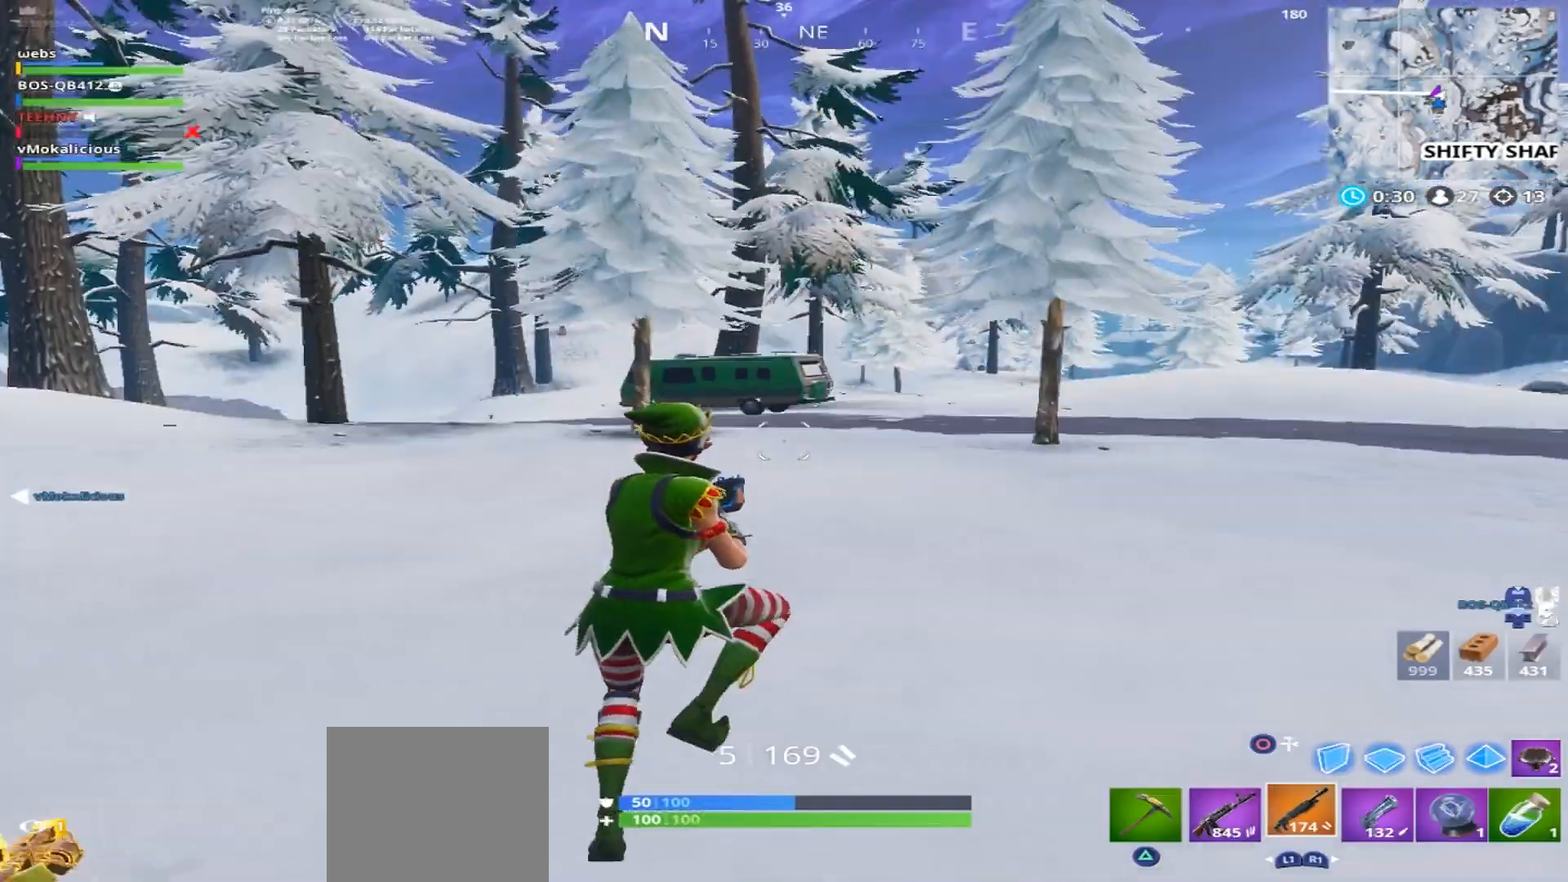
{"buttons": [], "left_stick": "up-right", "right_stick": "center", "events": [[100, "CIRCLE", "down"], [167, "CIRCLE", "up"], [267, "SQUARE", "down"], [334, "SQUARE", "up"]]}
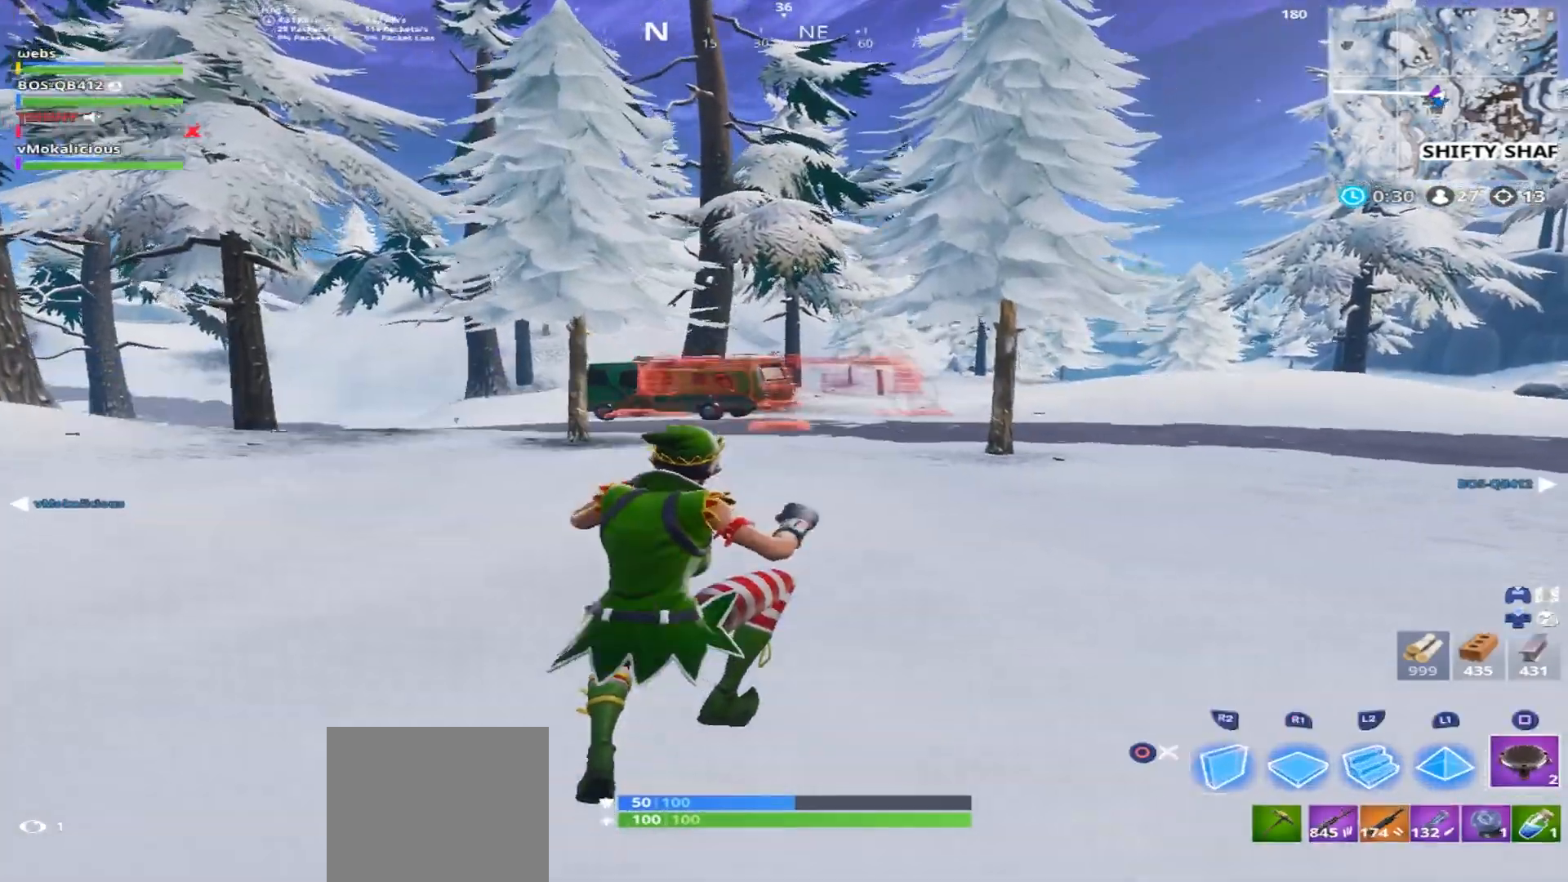
{"buttons": [], "left_stick": "up-right", "right_stick": "center", "events": [[16, "right_stick", "right"], [150, "DPAD_LEFT", "down"], [250, "DPAD_LEFT", "up"], [283, "right_stick", "center"]]}
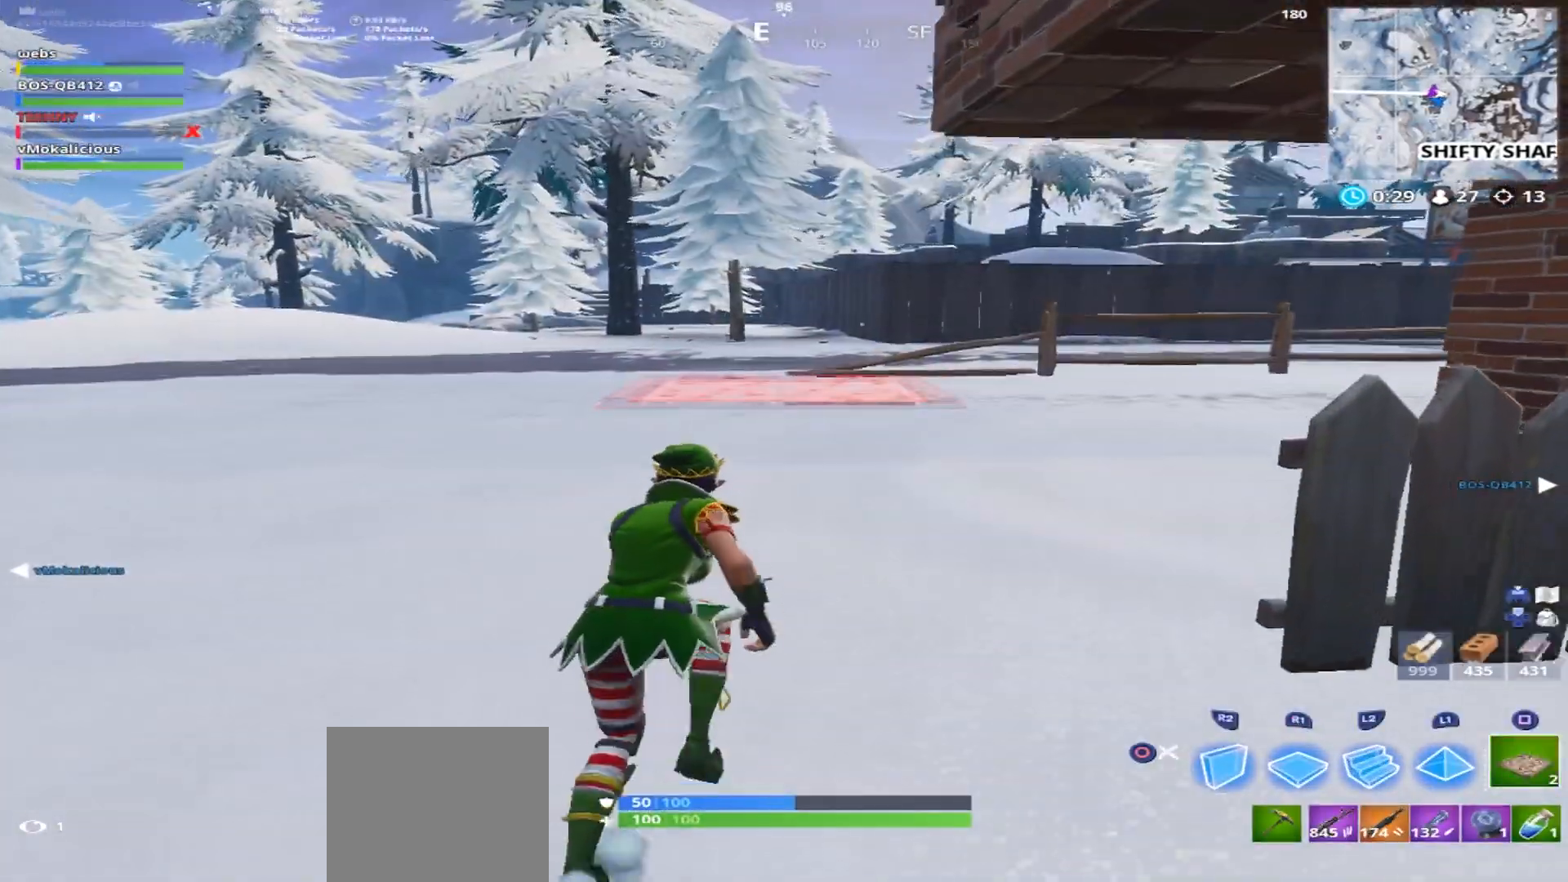
{"buttons": [], "left_stick": "up", "right_stick": "right", "events": [[17, "CIRCLE", "down"], [134, "CIRCLE", "up"], [217, "left_stick", "up"], [417, "right_stick", "right"]]}
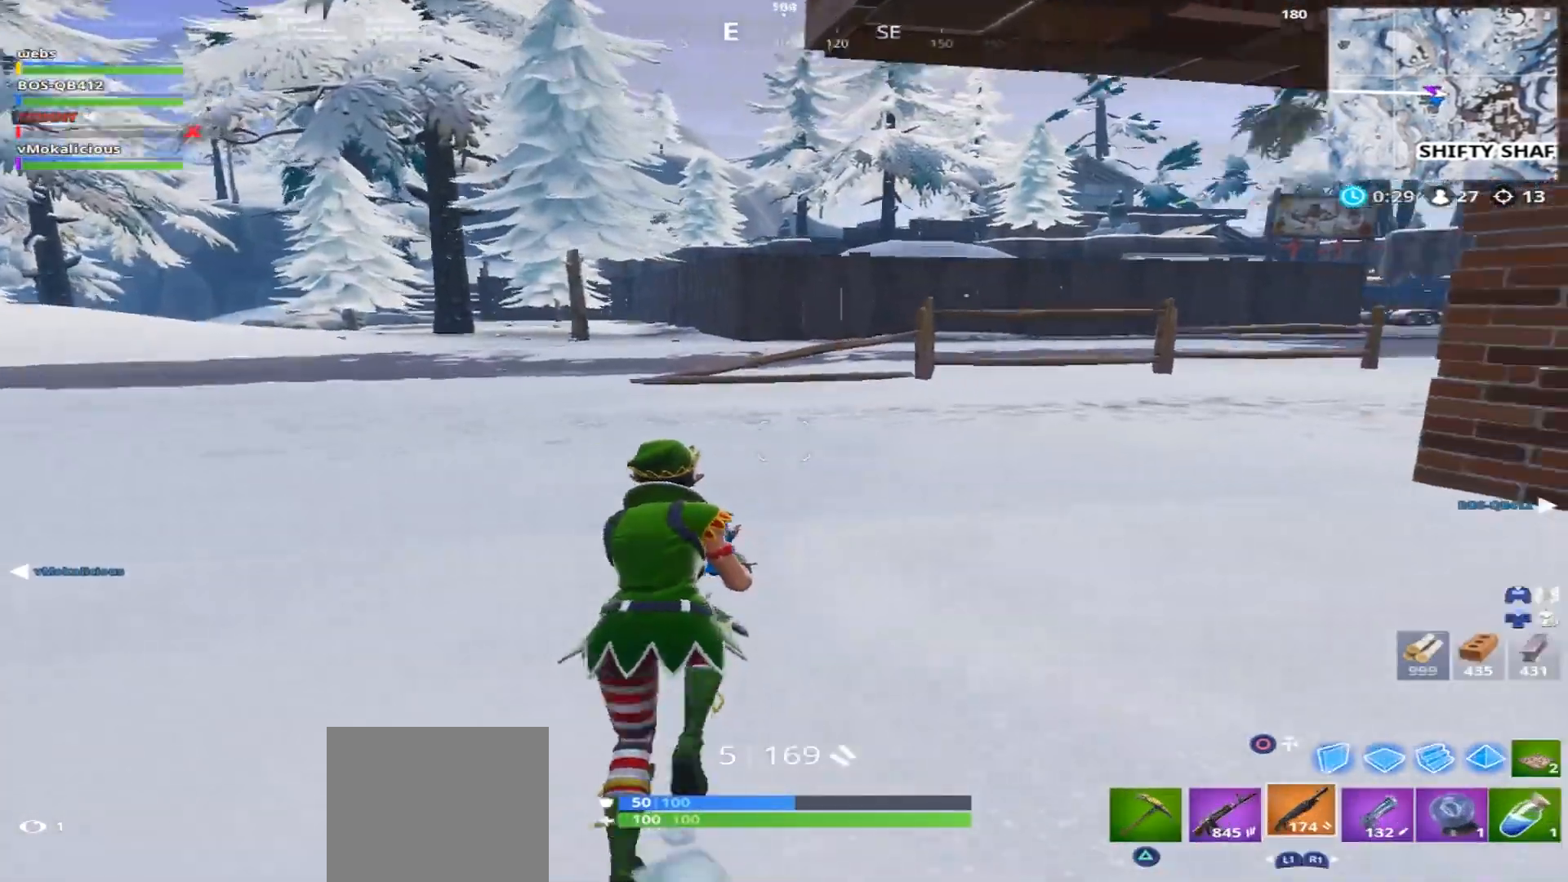
{"buttons": [], "left_stick": "up-right", "right_stick": "center", "events": [[100, "left_stick", "right"], [216, "R1", "down"], [300, "R1", "up"], [333, "left_stick", "up-right"], [383, "R1", "down"], [433, "right_stick", "center"], [500, "R1", "up"]]}
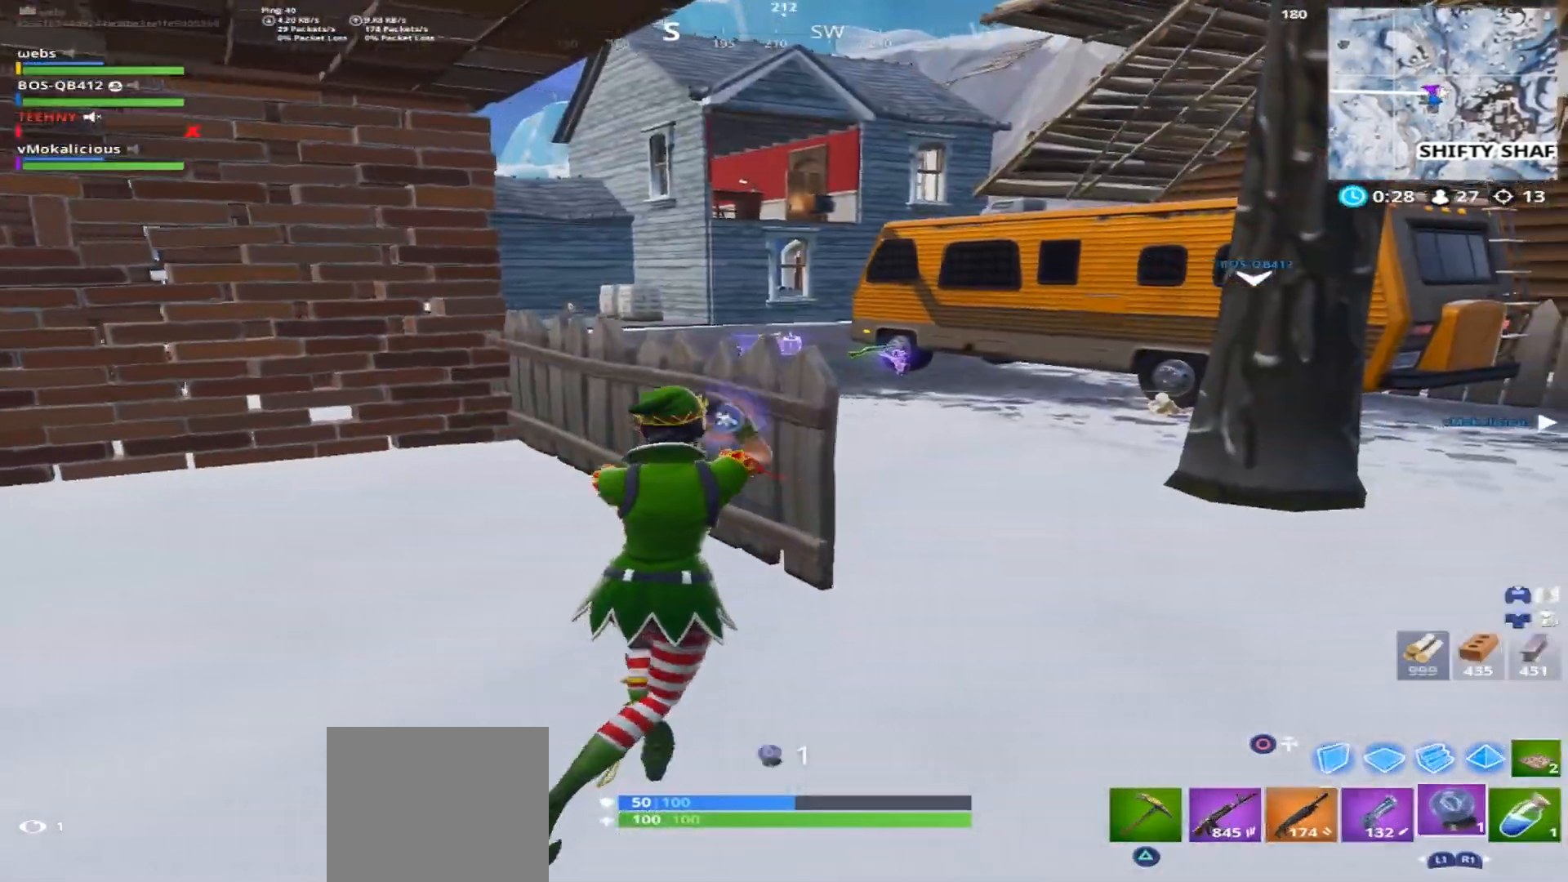
{"buttons": [], "left_stick": "up", "right_stick": "left", "events": [[451, "left_stick", "up"], [484, "right_stick", "left"]]}
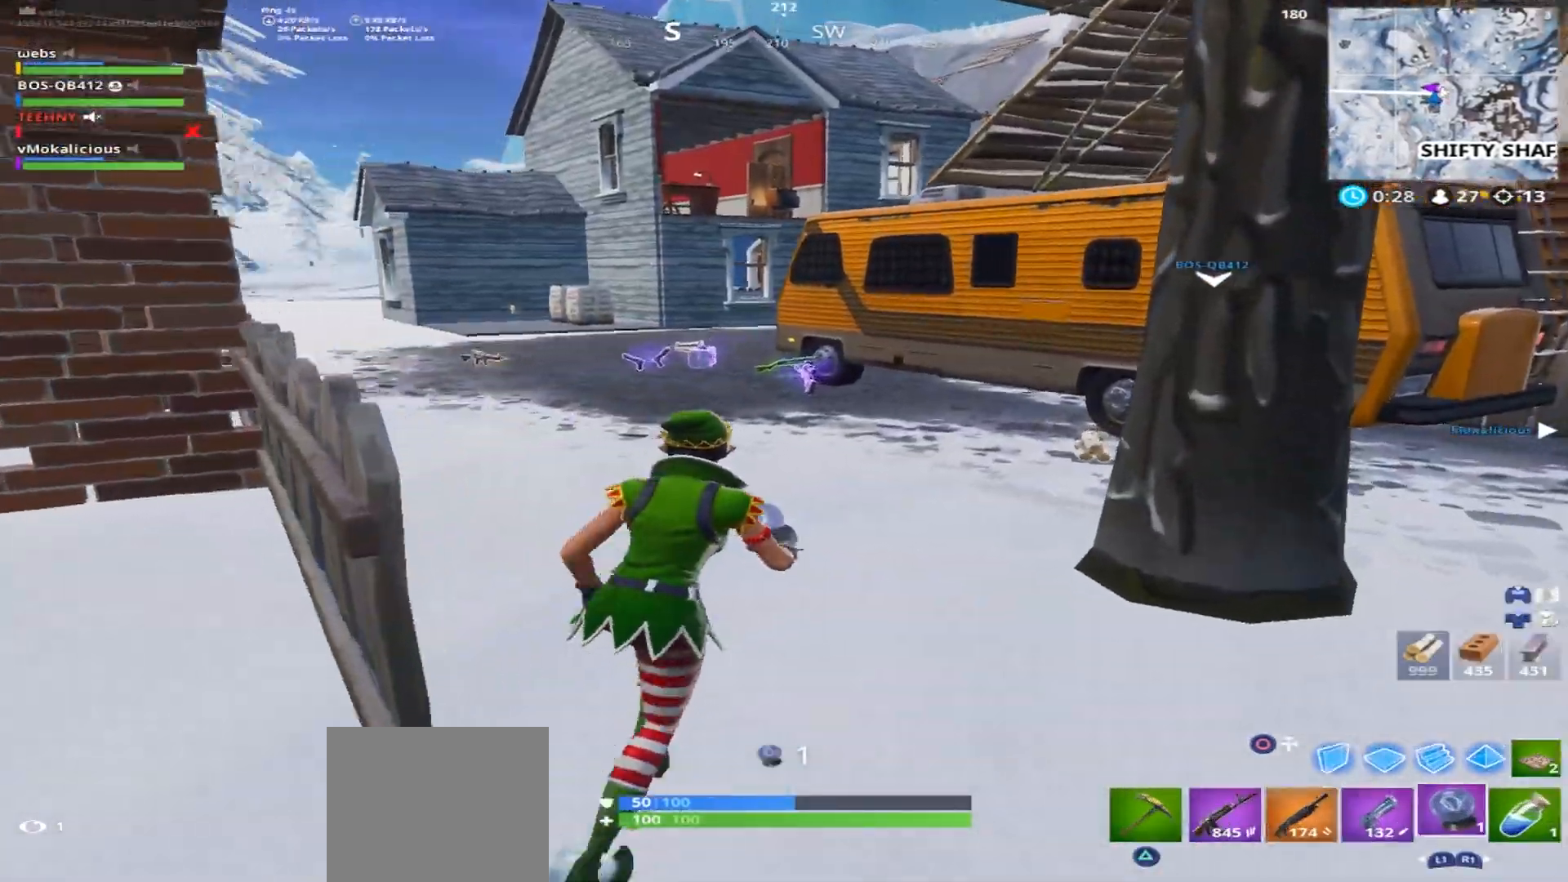
{"buttons": [], "left_stick": "center", "right_stick": "center", "events": [[150, "CROSS", "down"], [267, "CROSS", "up"], [267, "left_stick", "center"], [267, "right_stick", "center"]]}
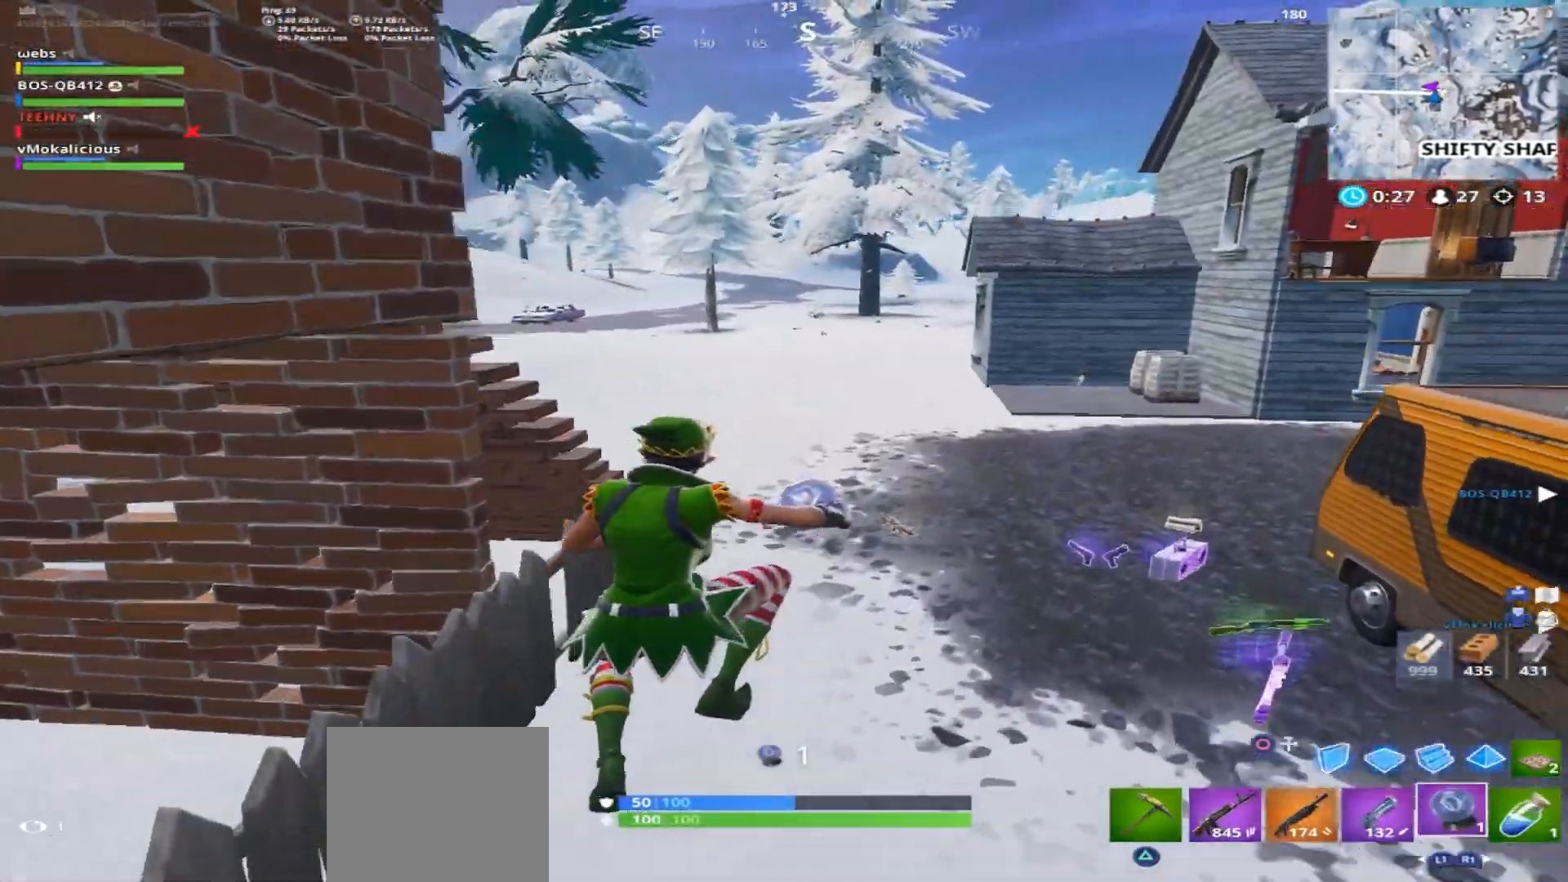
{"buttons": [], "left_stick": "up-right", "right_stick": "center", "events": [[50, "left_stick", "up-right"]]}
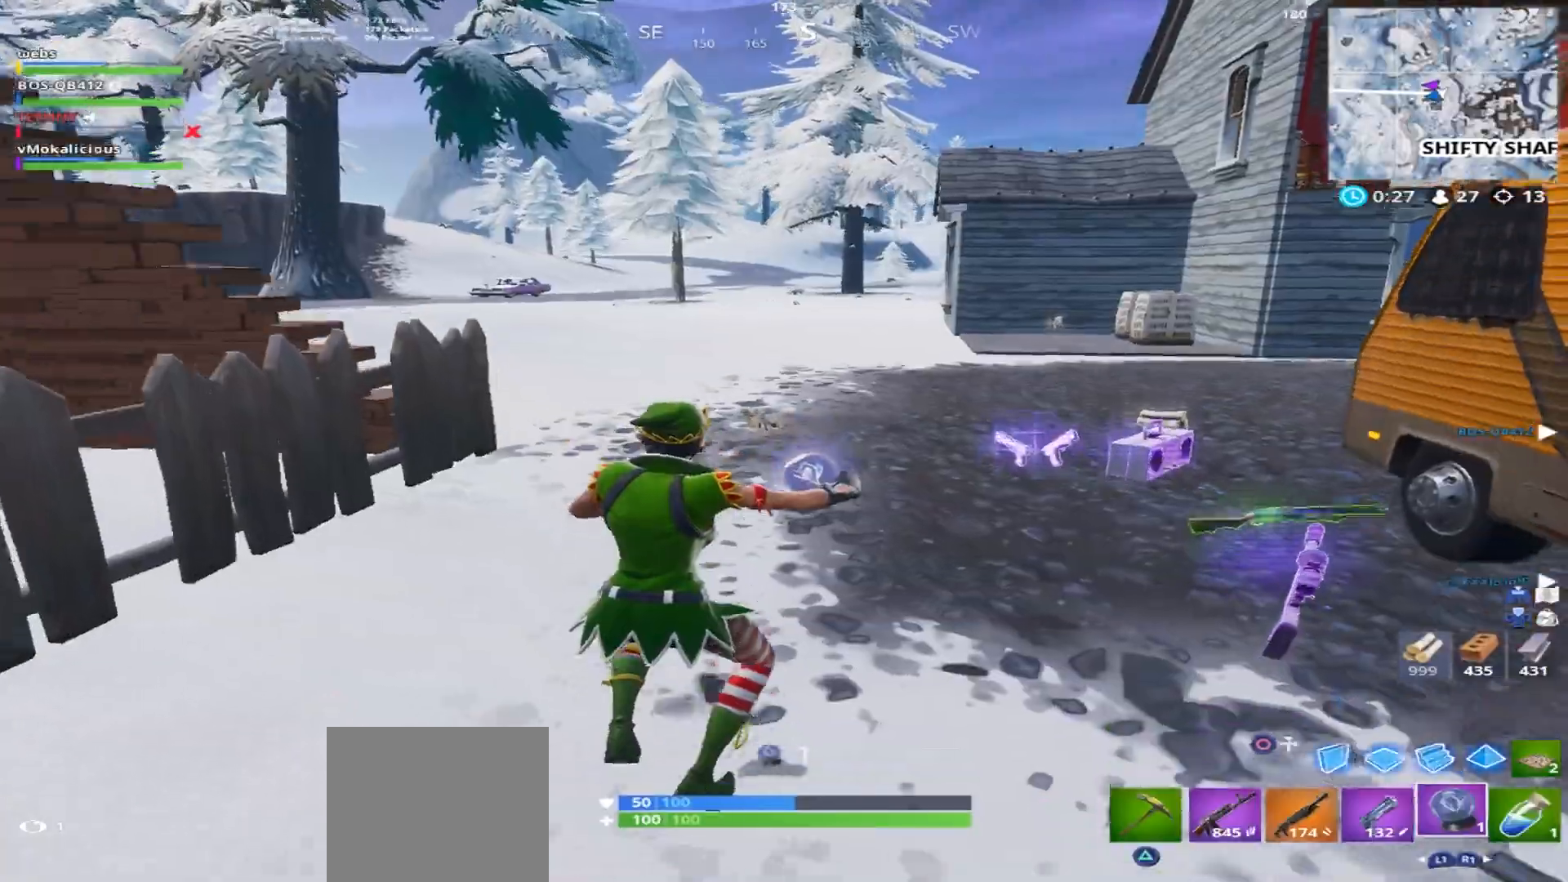
{"buttons": [], "left_stick": "center", "right_stick": "center", "events": [[150, "right_stick", "left"], [300, "CROSS", "down"], [383, "right_stick", "center"], [433, "left_stick", "center"], [500, "CROSS", "up"]]}
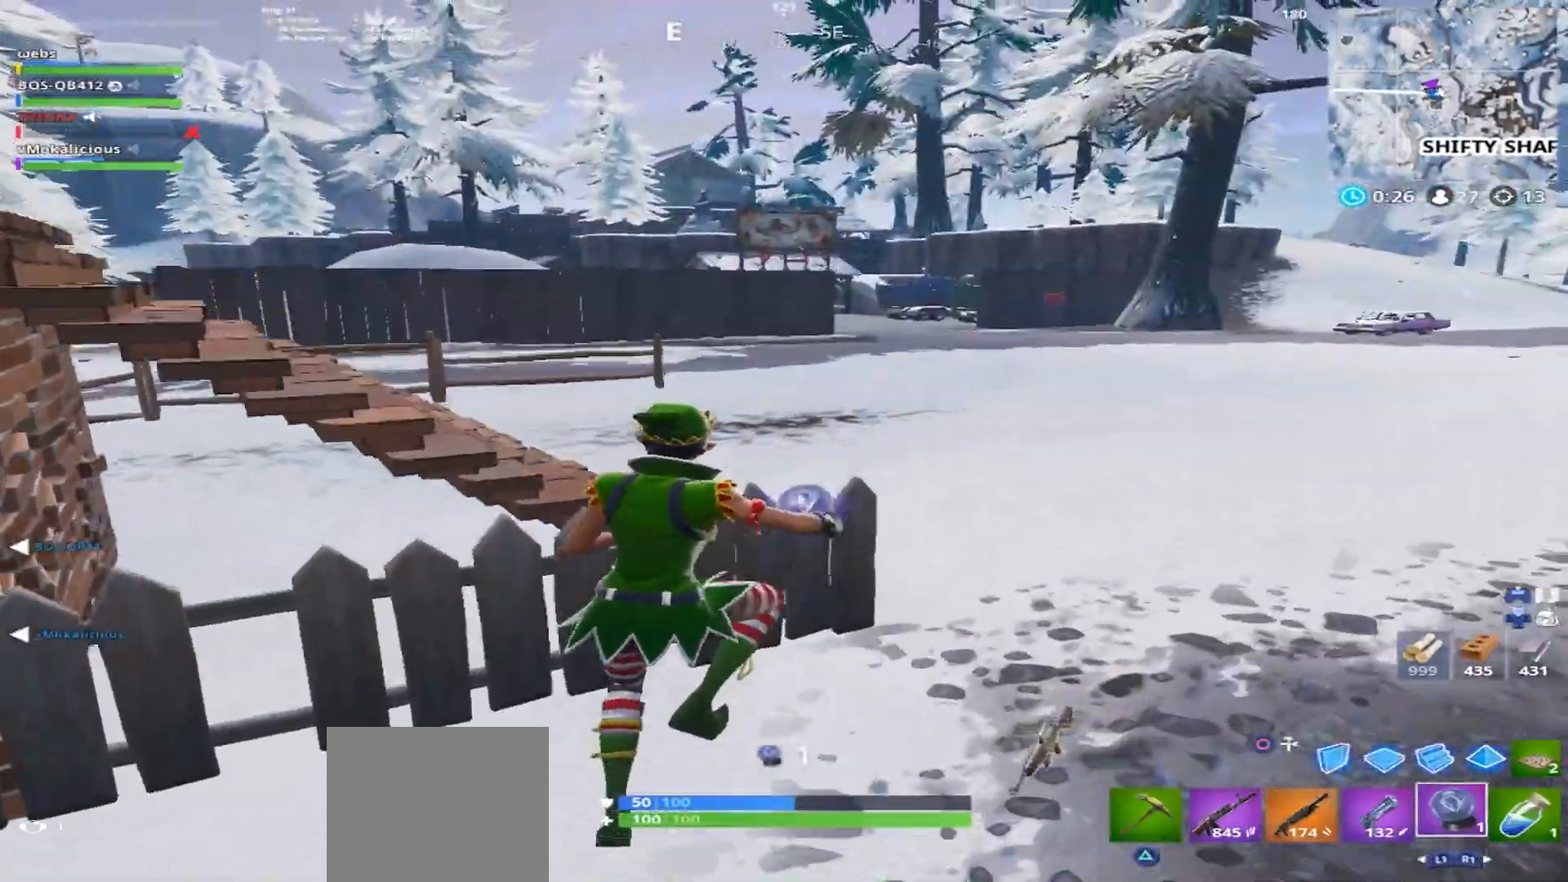
{"buttons": [], "left_stick": "center", "right_stick": "center", "events": []}
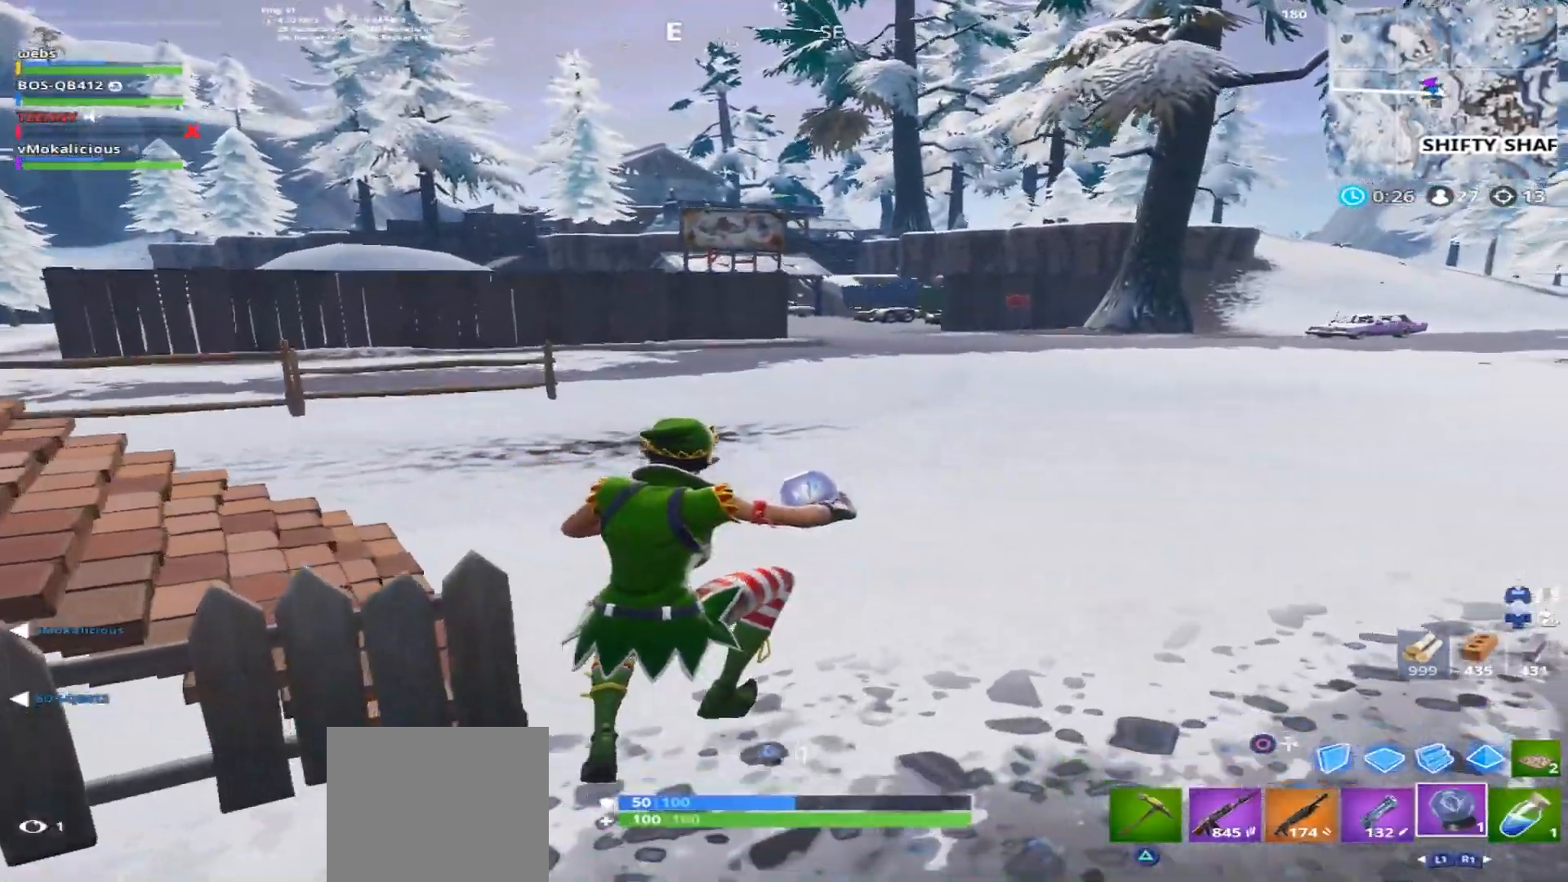
{"buttons": [], "left_stick": "up-left", "right_stick": "right", "events": [[16, "left_stick", "up-right"], [16, "right_stick", "right"], [250, "left_stick", "up"], [367, "left_stick", "up-left"]]}
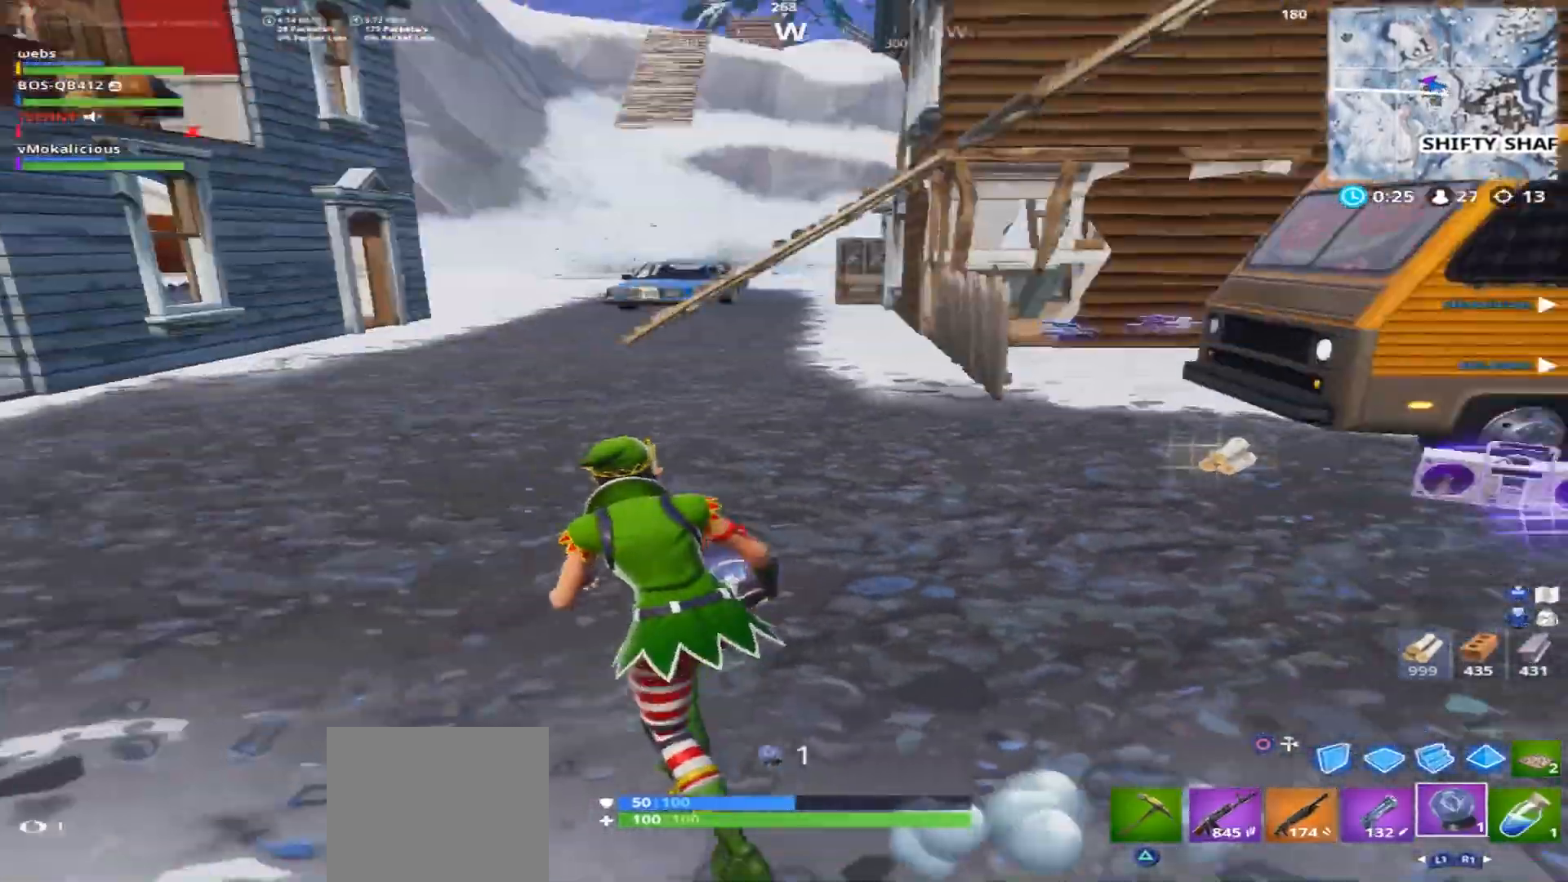
{"buttons": [], "left_stick": "up-right", "right_stick": "right", "events": [[84, "right_stick", "center"], [367, "right_stick", "right"], [467, "left_stick", "up-right"]]}
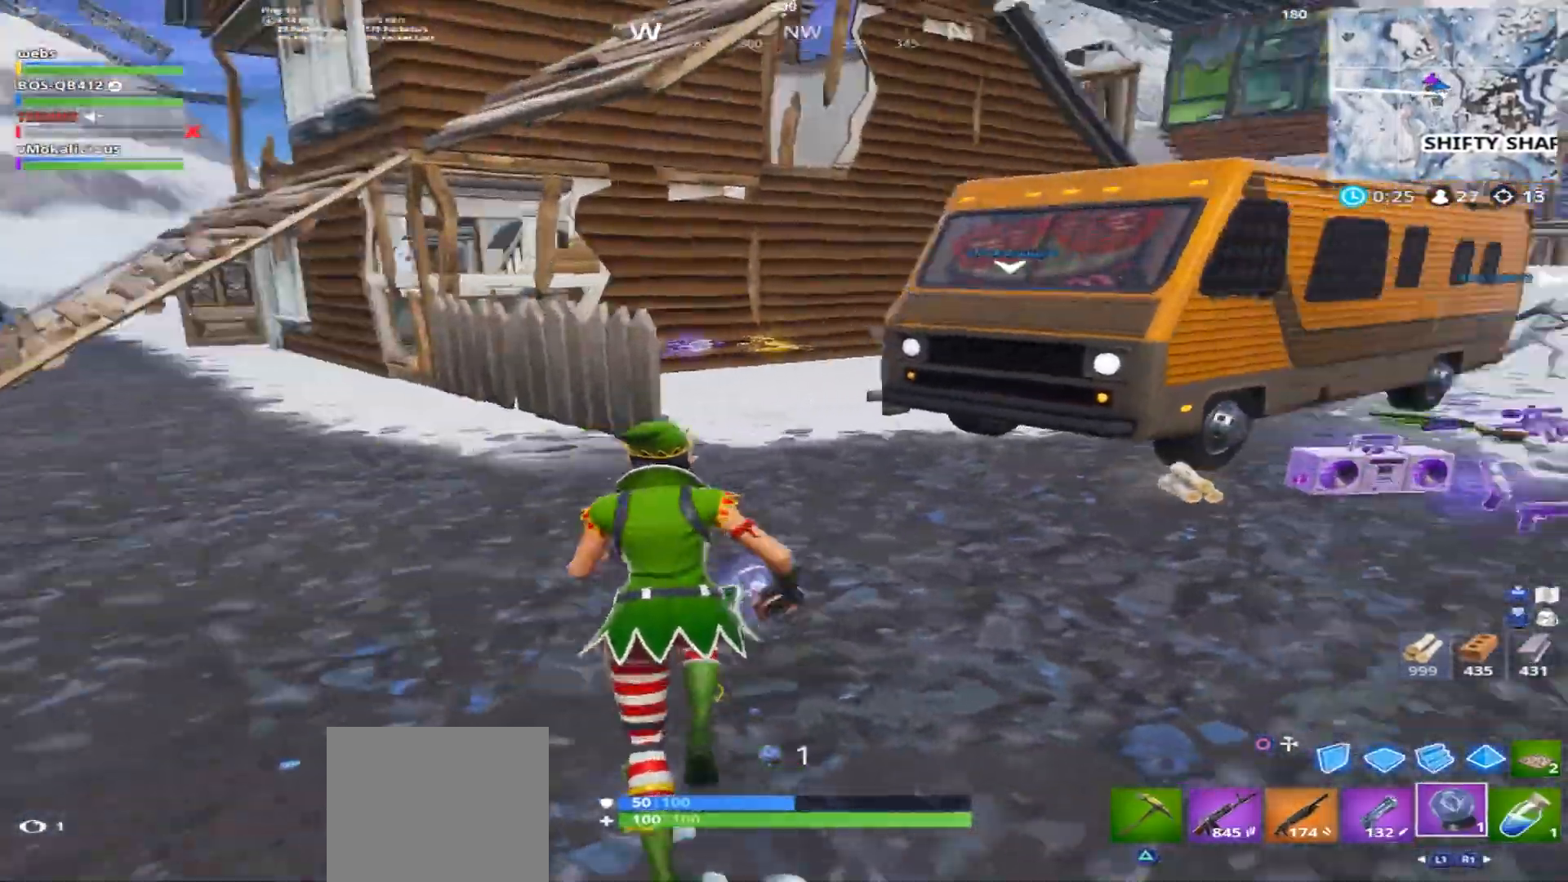
{"buttons": [], "left_stick": "up-right", "right_stick": "center", "events": [[166, "right_stick", "center"]]}
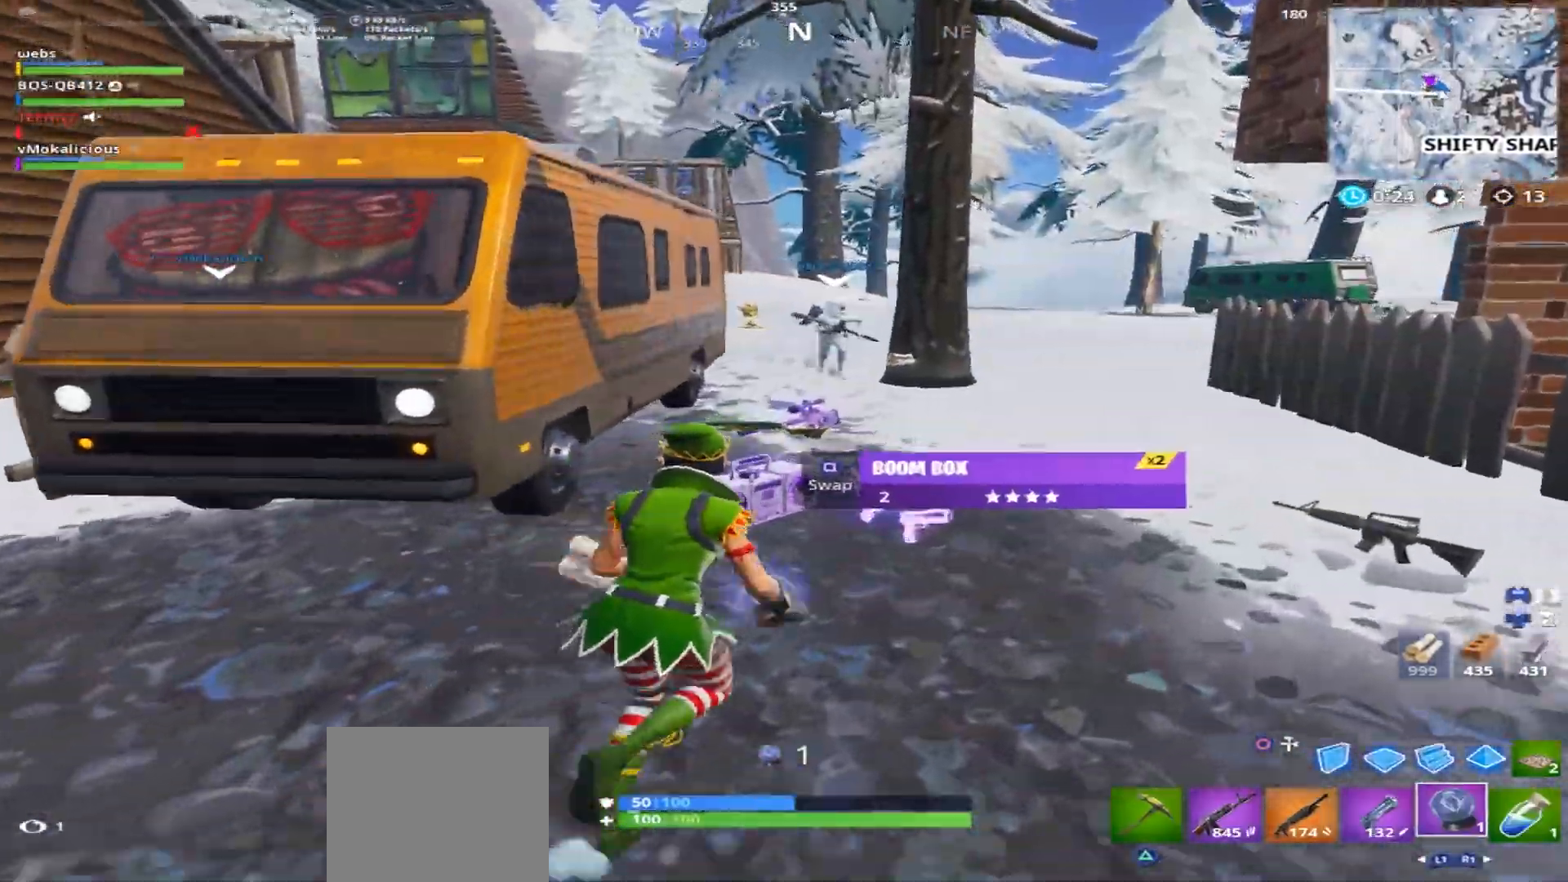
{"buttons": [], "left_stick": "up-right", "right_stick": "center", "events": []}
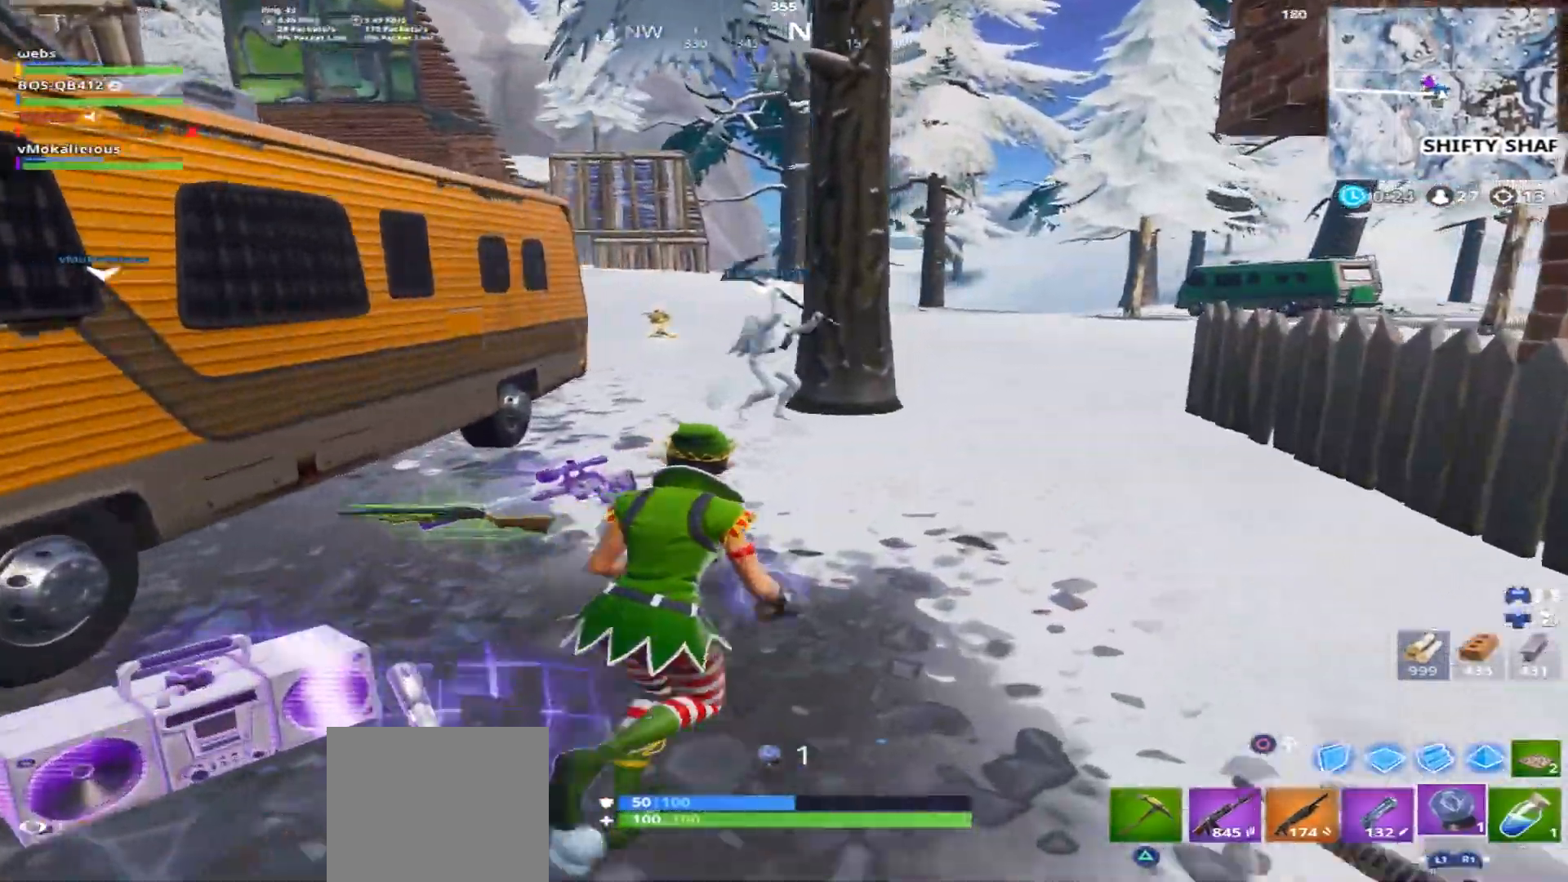
{"buttons": [], "left_stick": "up", "right_stick": "center", "events": [[484, "left_stick", "up"]]}